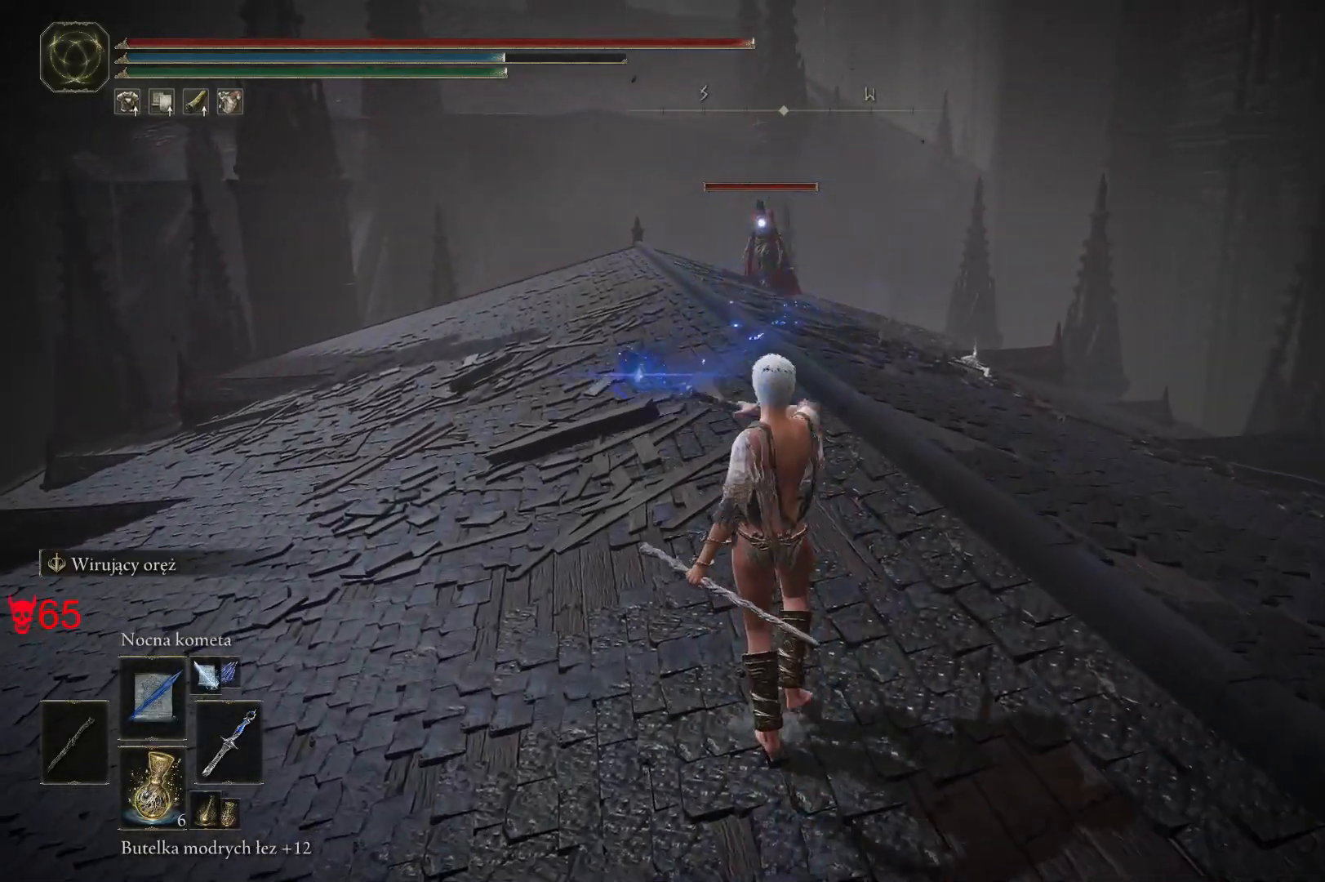
Gameplay with keyboard and mouse; each line is a JSON object with the keys and mouse buttons held at the frame after it. "events" lists presses ("down") and releases ("up") of "a", "ctrl", "d", "e", "q", "s", "shift", "space", "w", "mouse_left", "mouse_wheel", "mouse_right", "mouse_mb4" and "mouse_mb5" between this image and that frame as [ms after this image, input, new state], when the widget could be followed in between. "mouse_left", "mouse_wheel", "mouse_right", "mouse_mb4", "mouse_mb5" = the "left", "wheel", "right", "mb4", "mb5" buttons of the "mouse" list. No other keys are recorded. "wheel" means that the mouse wheel is clicked or scrolled. Mouse movement is not recorded.
{"keys": ["w"], "mouse": [], "events": [[117, "mouse_left", "down"], [300, "mouse_left", "up"]]}
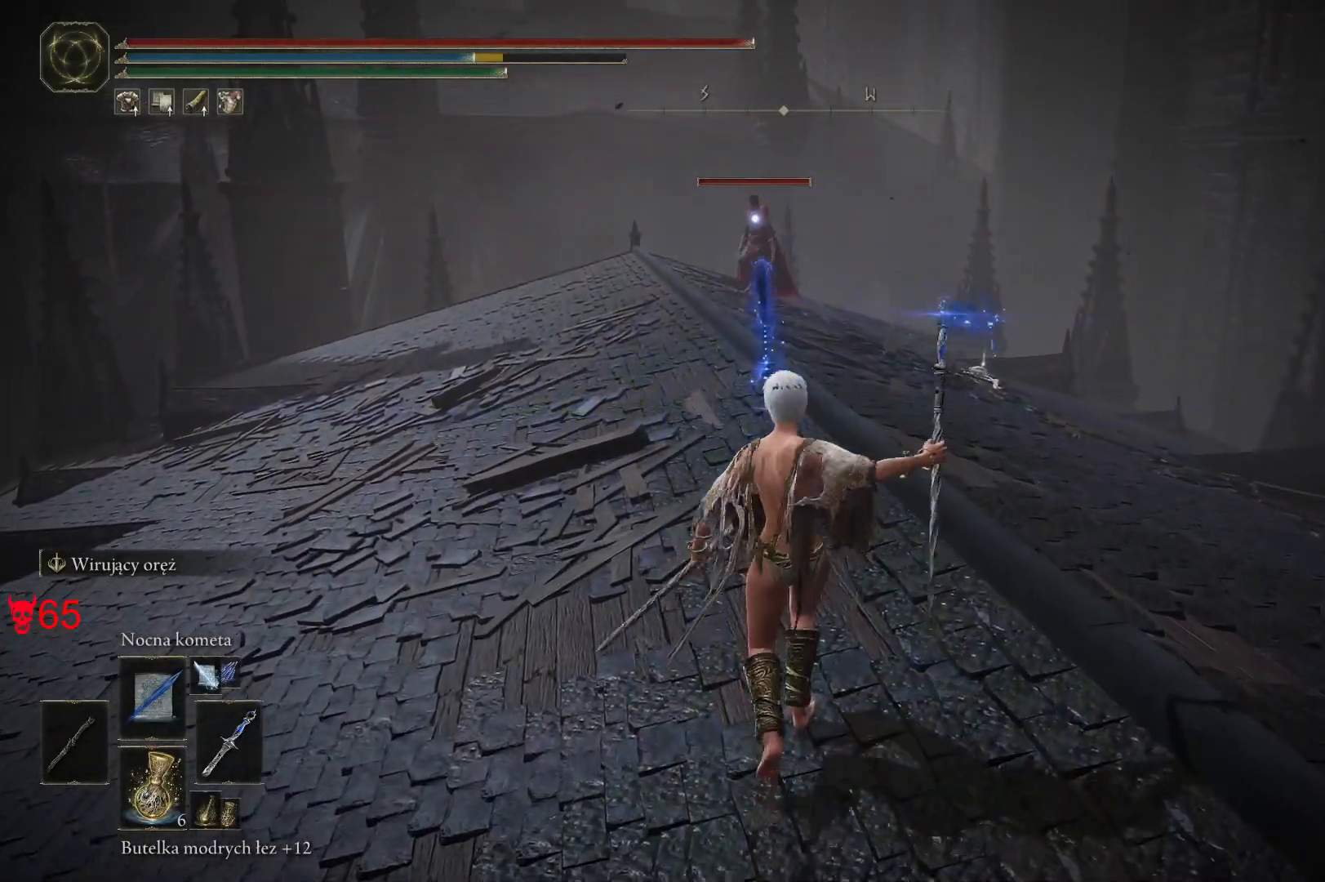
{"keys": ["w"], "mouse": ["left"], "events": [[367, "mouse_left", "down"]]}
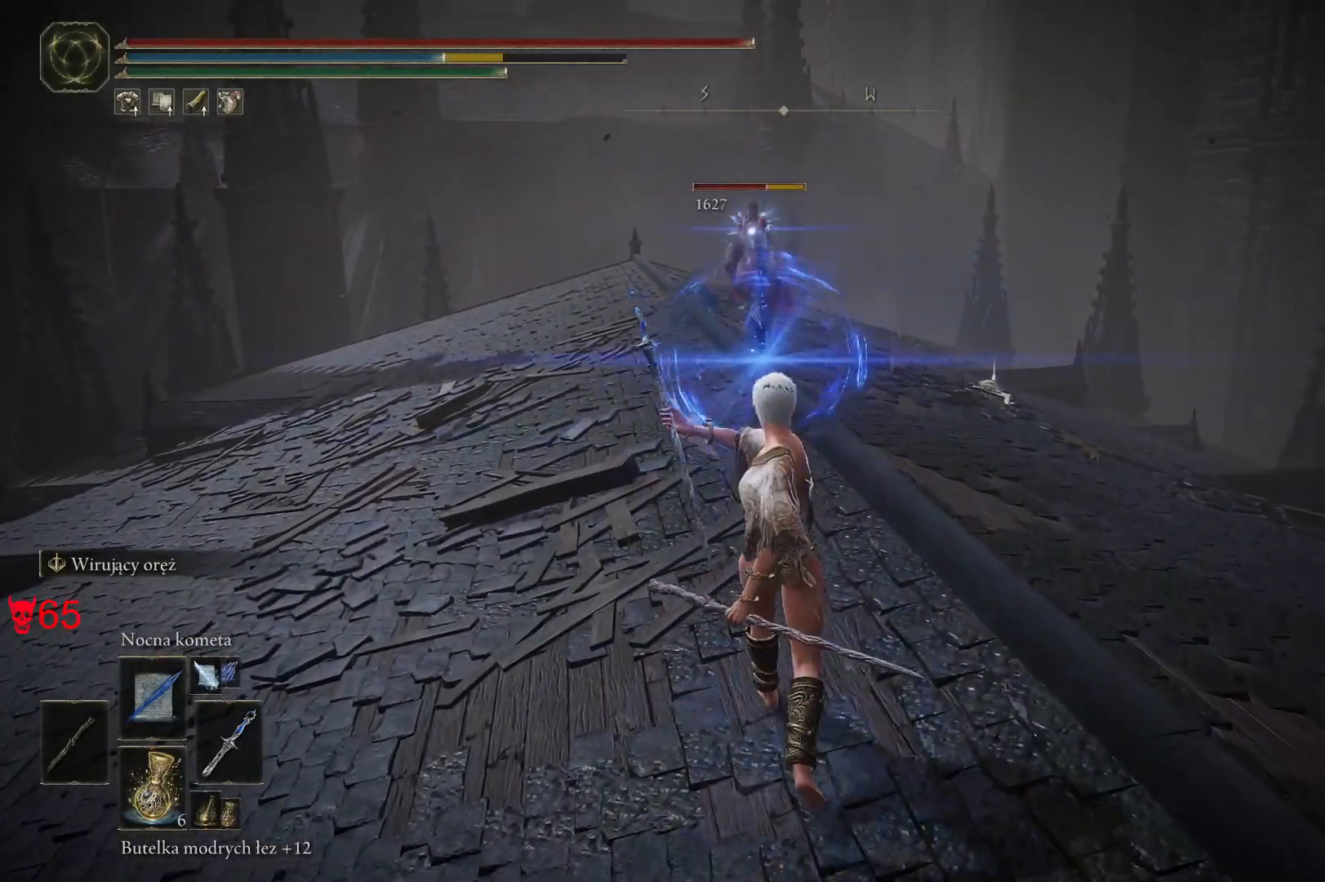
{"keys": [], "mouse": [], "events": [[50, "mouse_left", "up"], [383, "w", "up"]]}
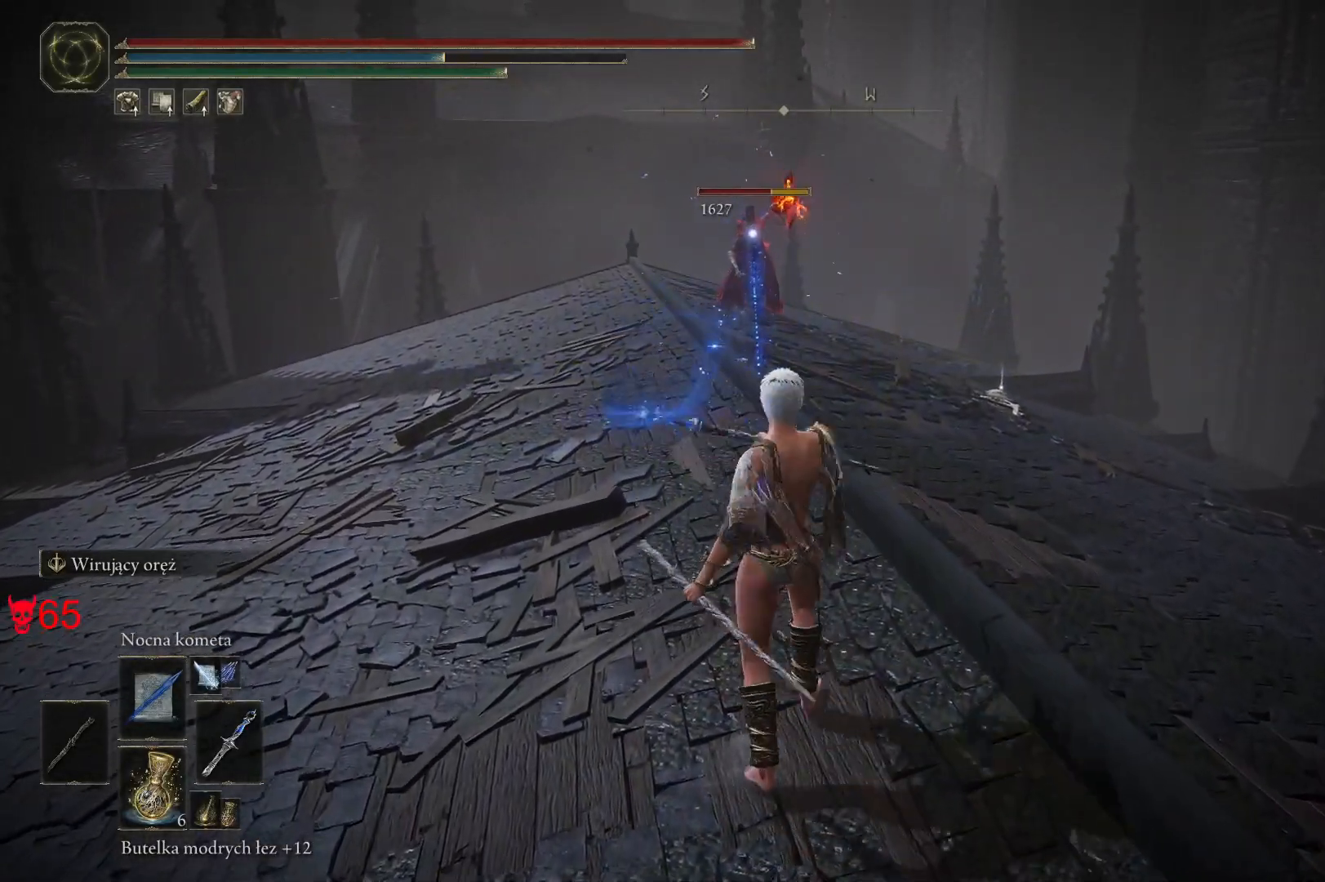
{"keys": [], "mouse": [], "events": [[150, "mouse_left", "down"], [317, "mouse_left", "up"]]}
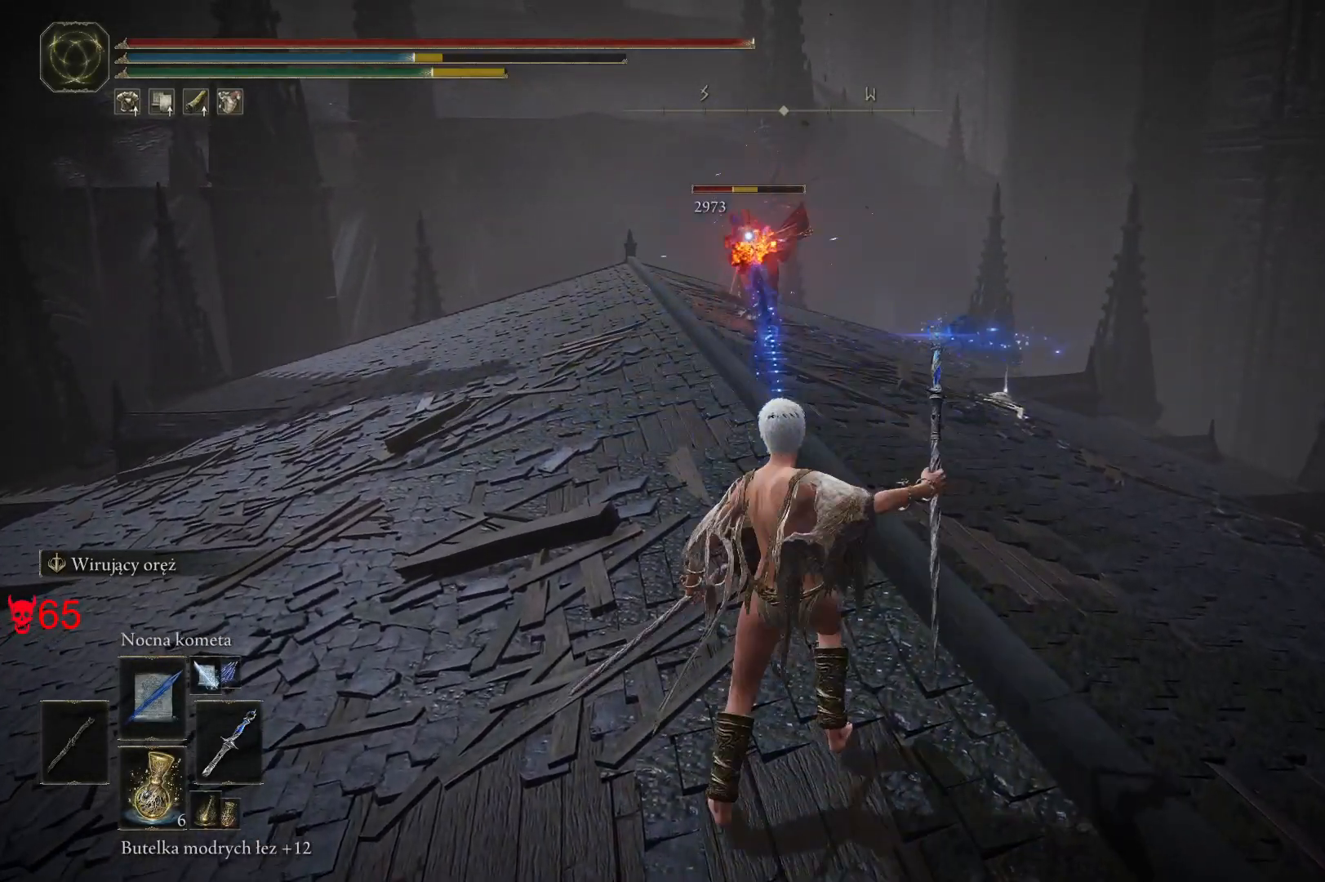
{"keys": ["a", "space"], "mouse": [], "events": [[283, "a", "down"], [300, "space", "down"]]}
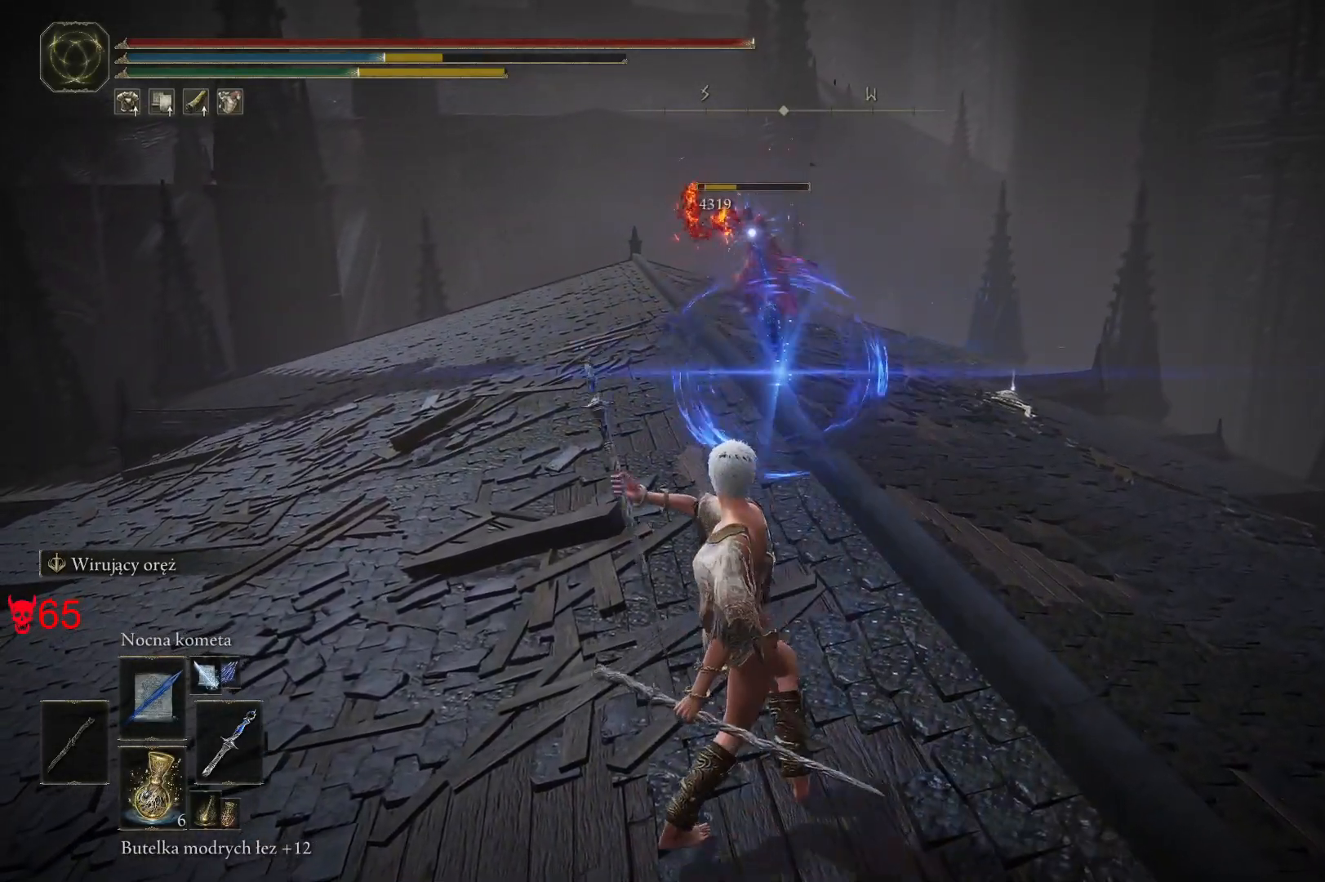
{"keys": ["a"], "mouse": [], "events": [[17, "space", "up"]]}
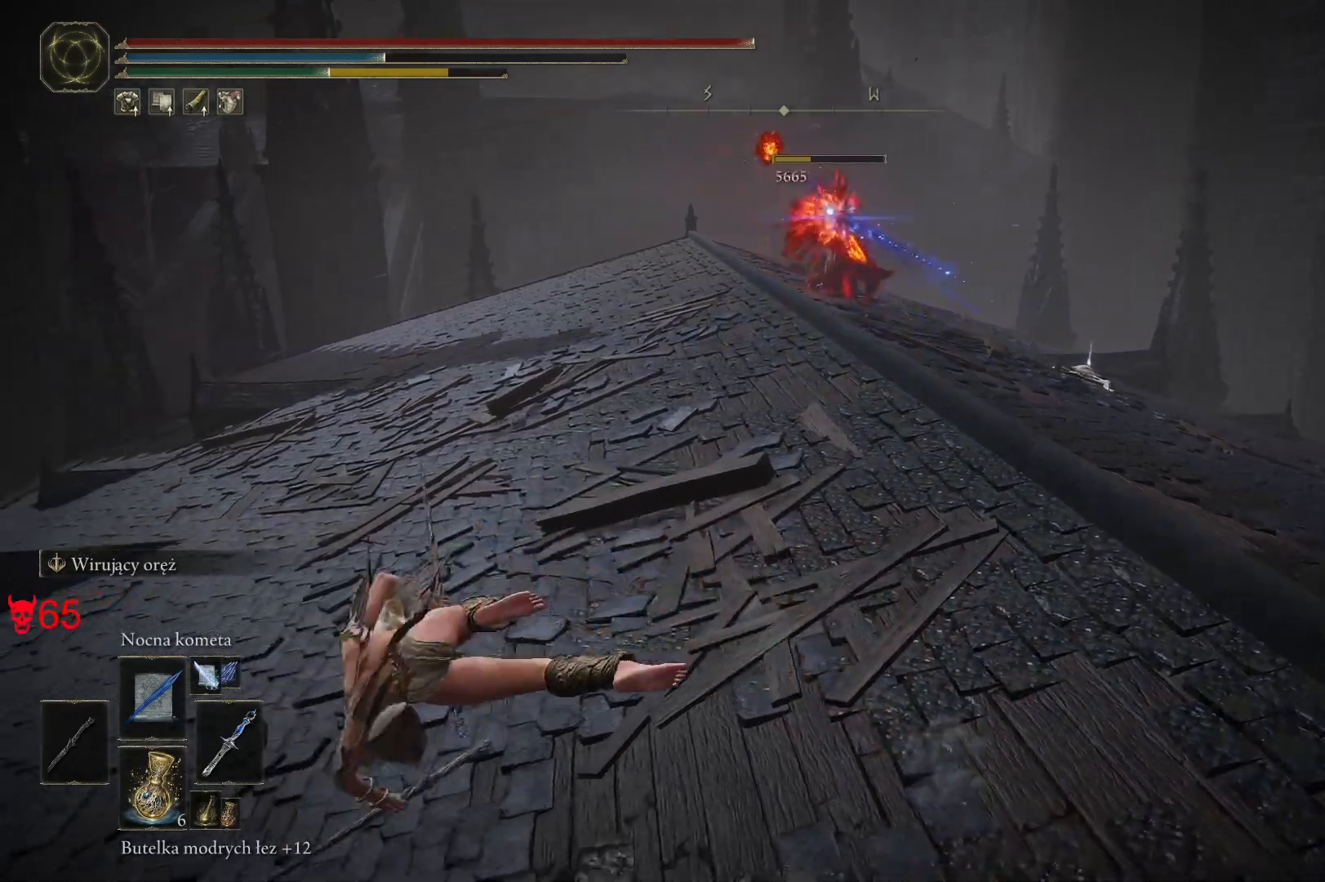
{"keys": ["d"], "mouse": [], "events": [[233, "a", "up"], [300, "d", "down"], [350, "space", "down"], [450, "space", "up"]]}
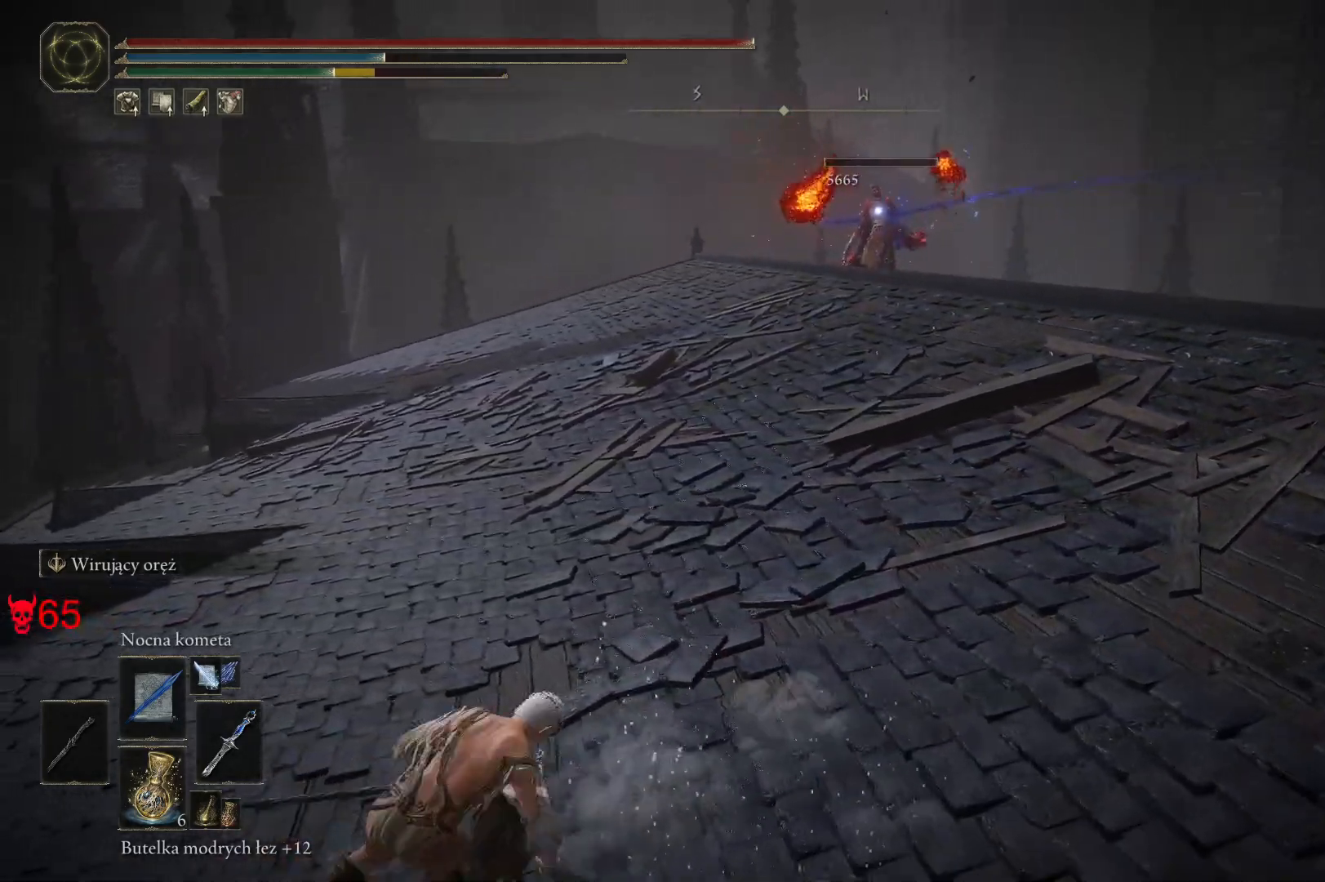
{"keys": ["d"], "mouse": [], "events": []}
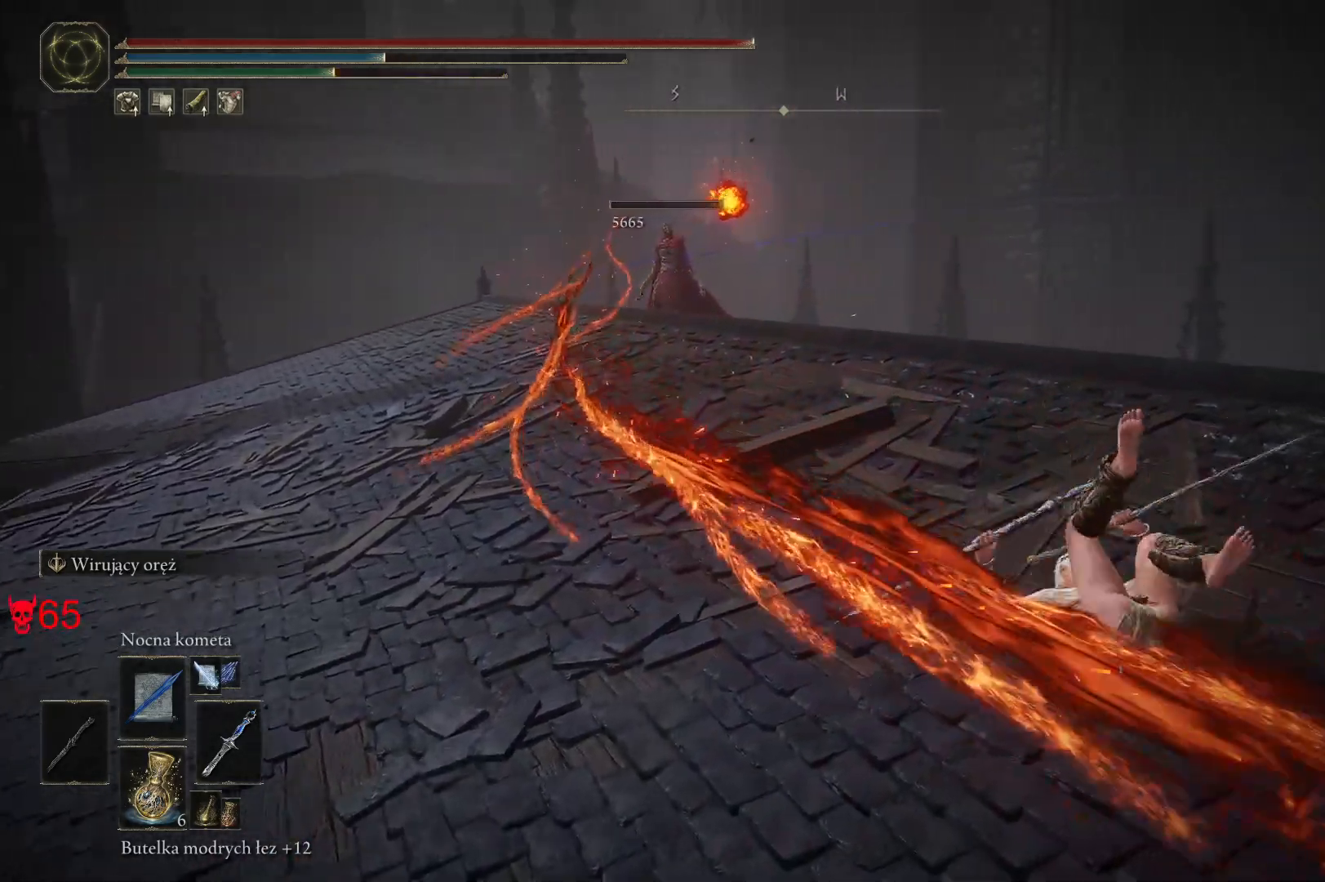
{"keys": ["a"], "mouse": [], "events": [[417, "a", "down"], [433, "space", "down"], [467, "d", "up"], [500, "space", "up"]]}
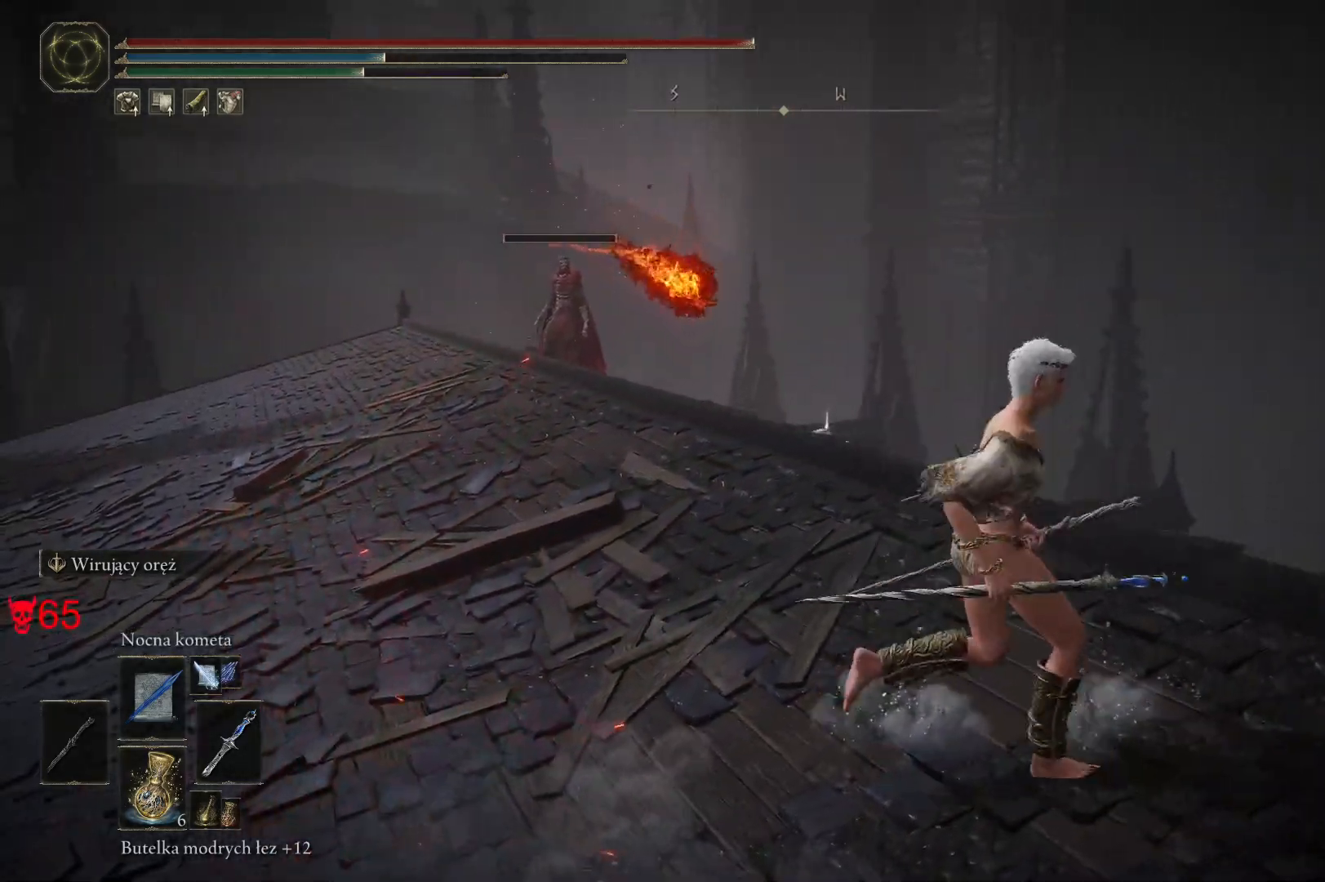
{"keys": ["d"], "mouse": [], "events": [[400, "a", "up"], [467, "d", "down"]]}
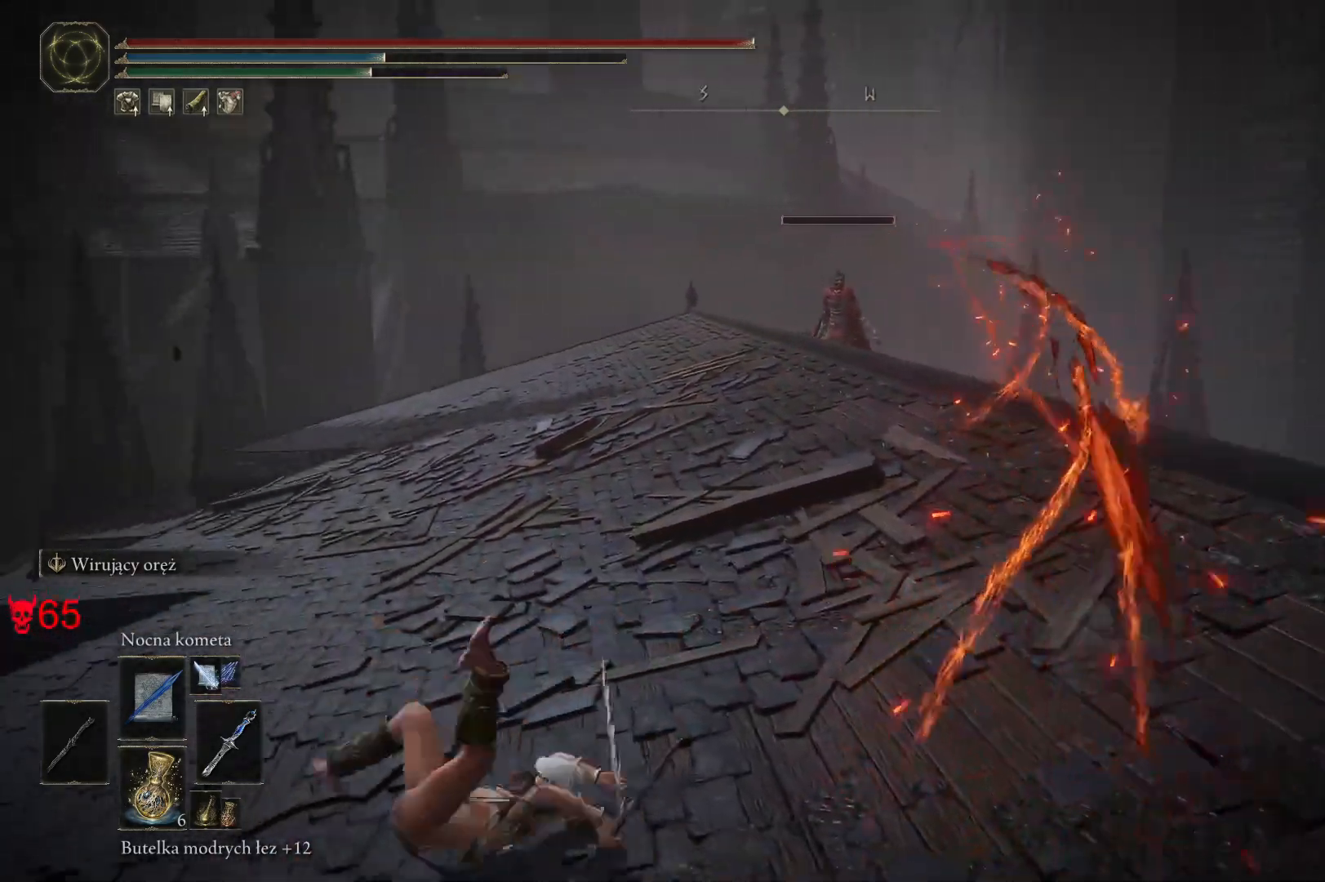
{"keys": ["d", "space", "w"], "mouse": [], "events": [[483, "space", "down"], [500, "w", "down"]]}
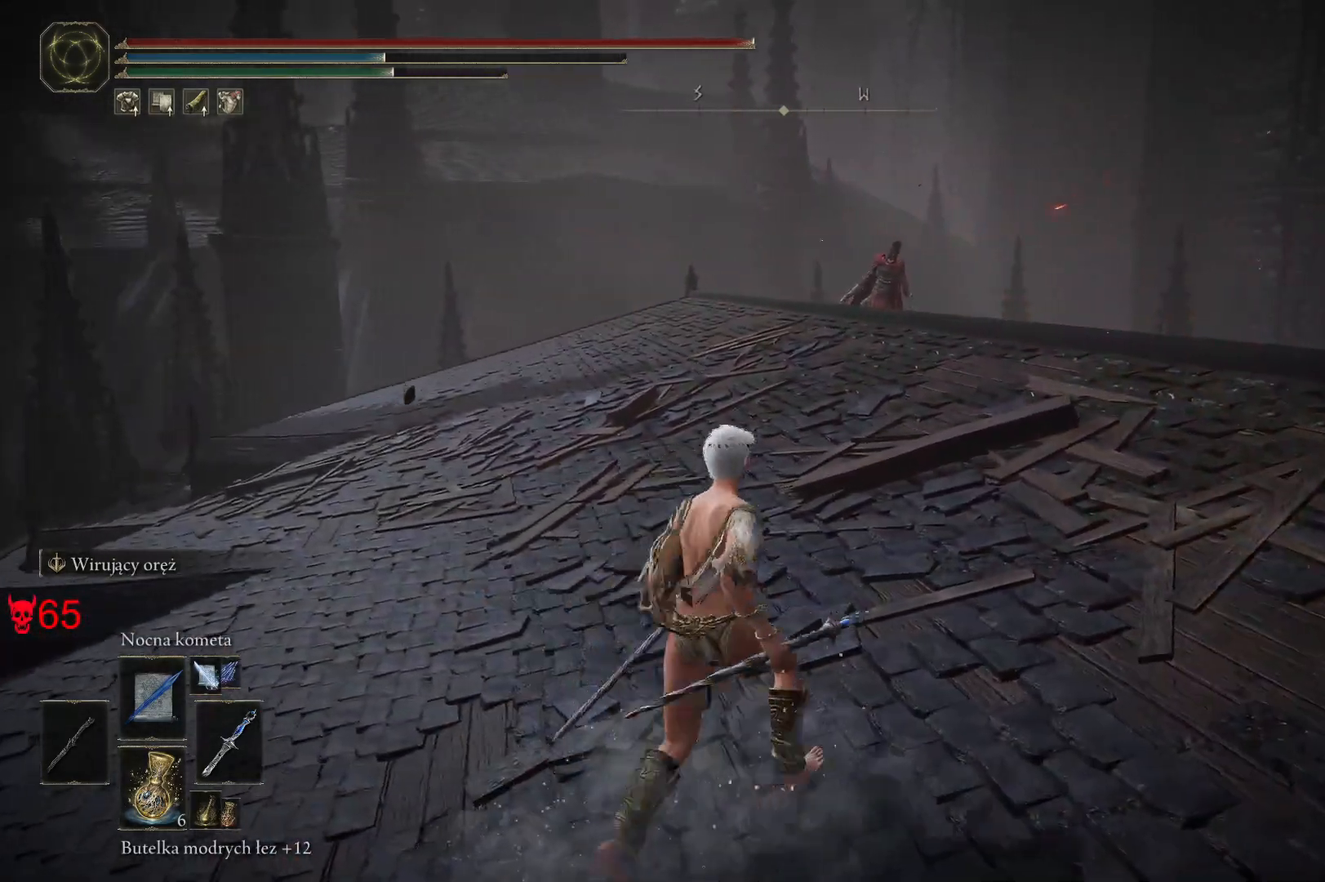
{"keys": ["space", "w"], "mouse": [], "events": [[200, "d", "up"]]}
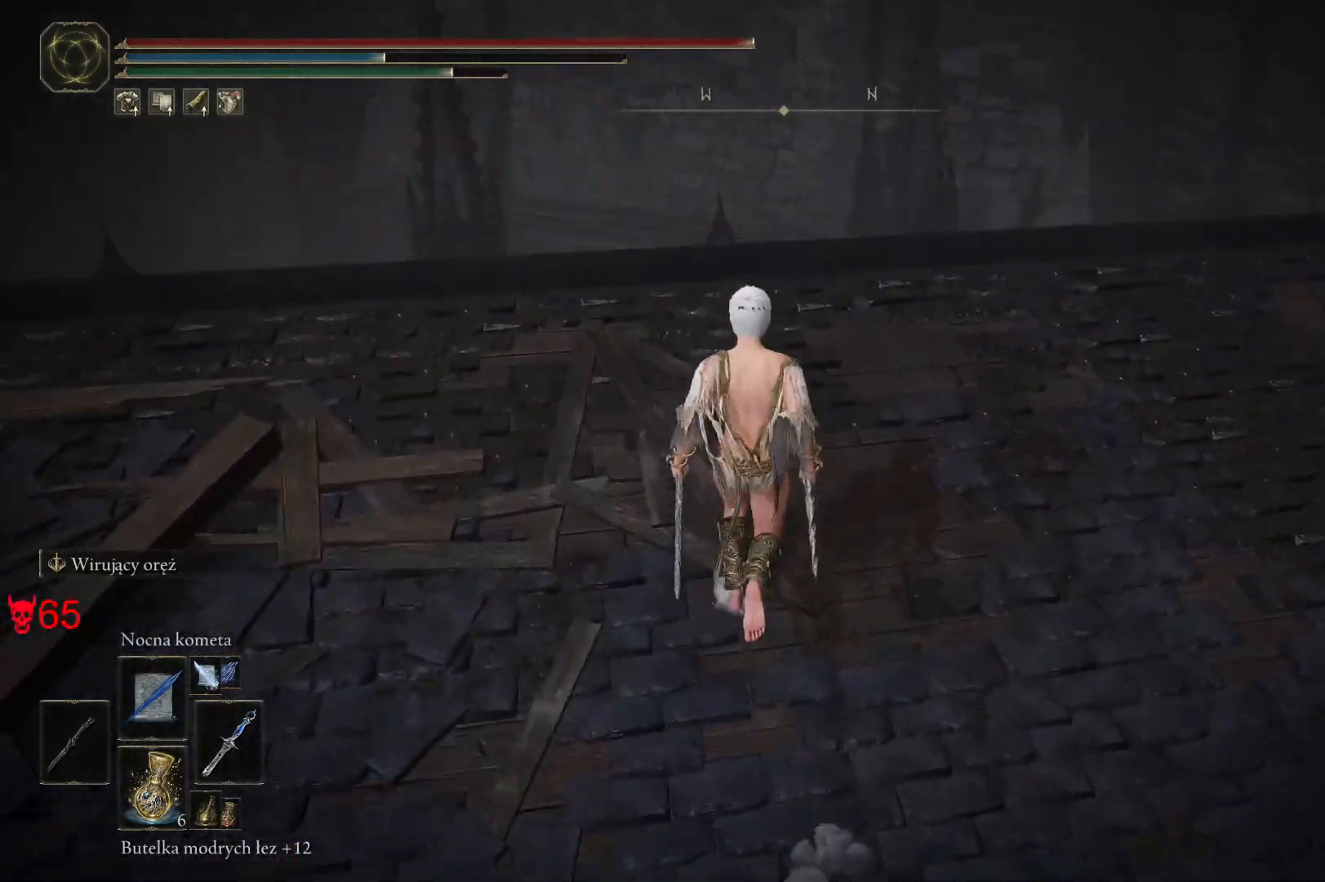
{"keys": ["space", "w"], "mouse": [], "events": []}
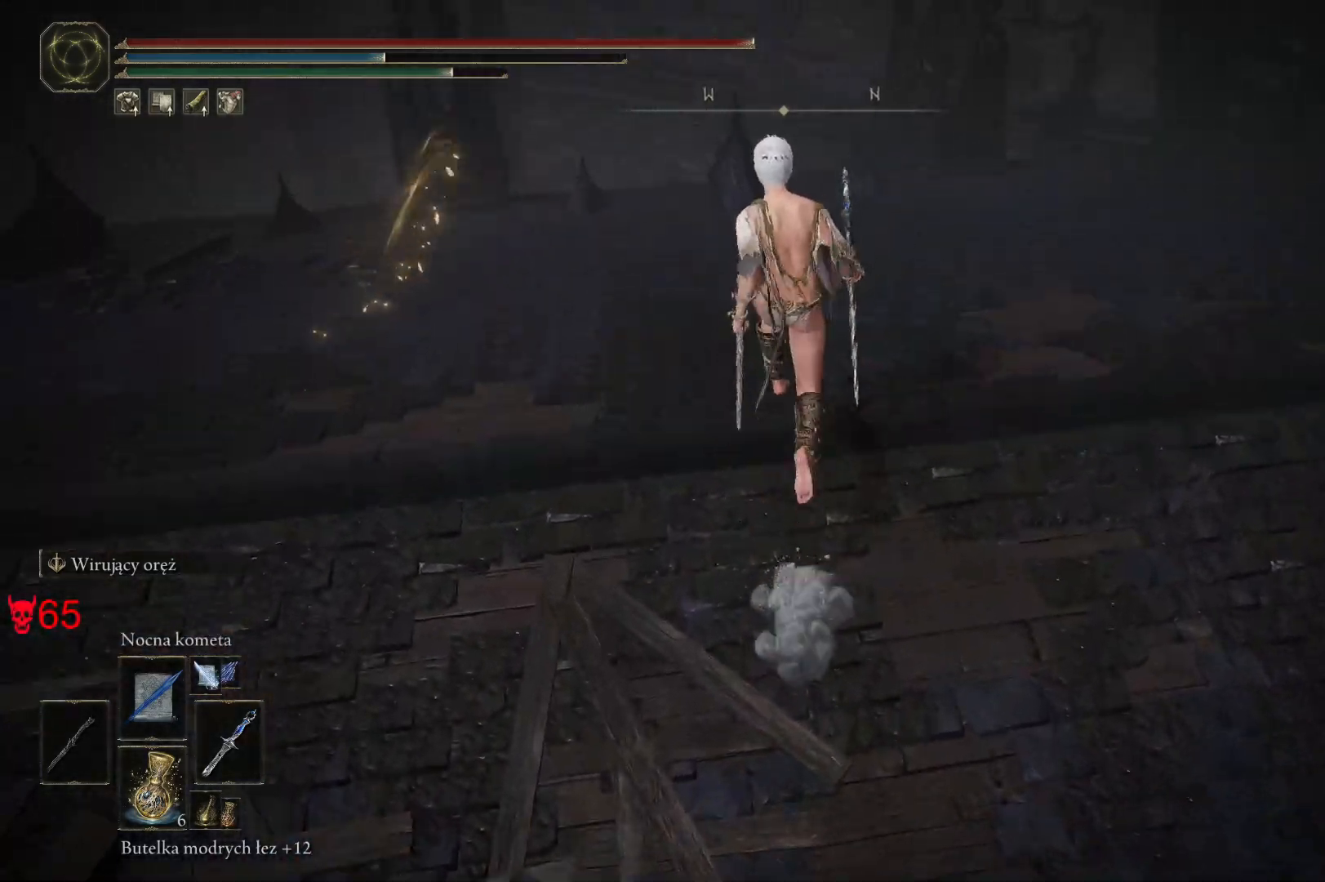
{"keys": ["space", "w"], "mouse": [], "events": []}
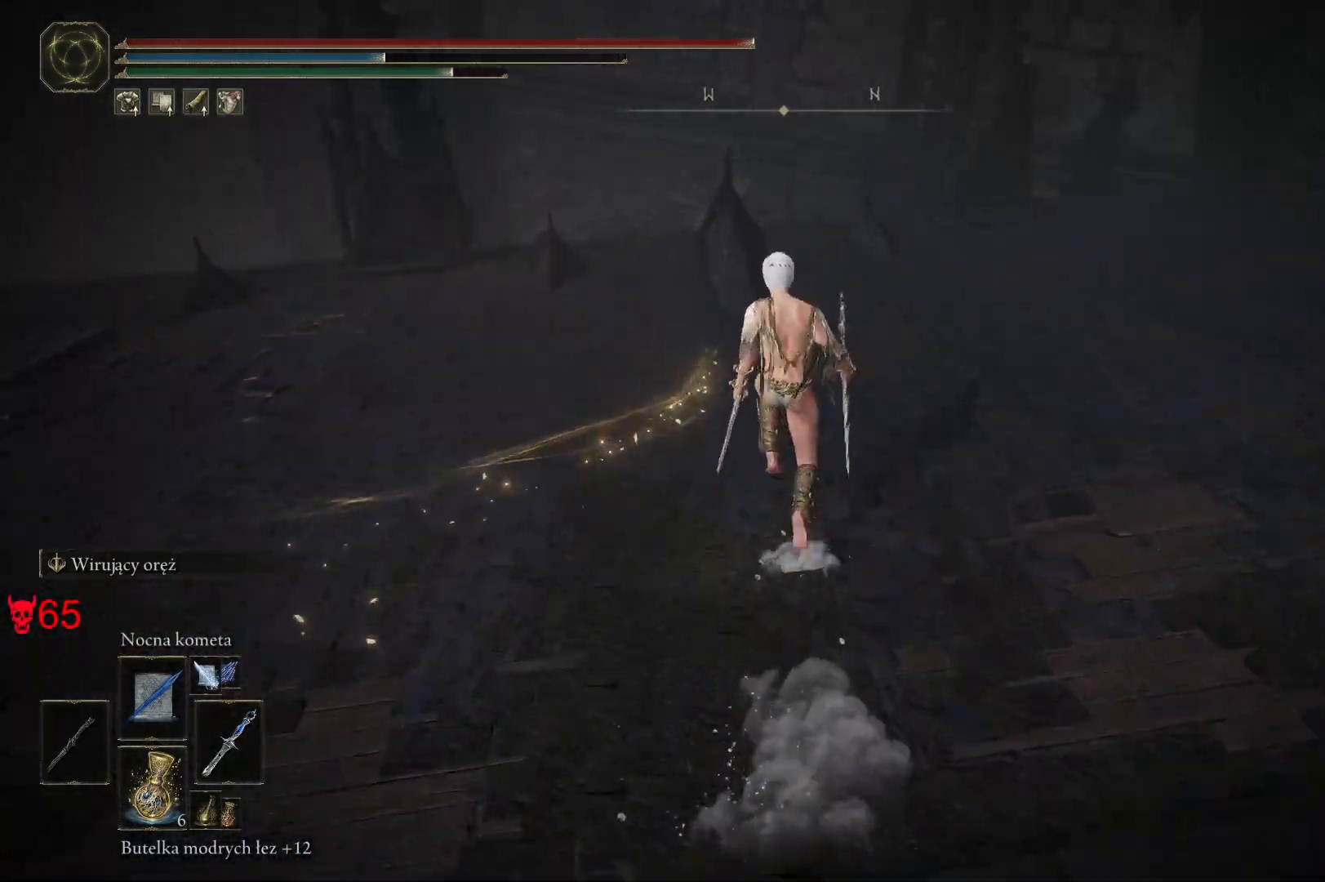
{"keys": ["d", "space", "w"], "mouse": [], "events": [[283, "d", "down"]]}
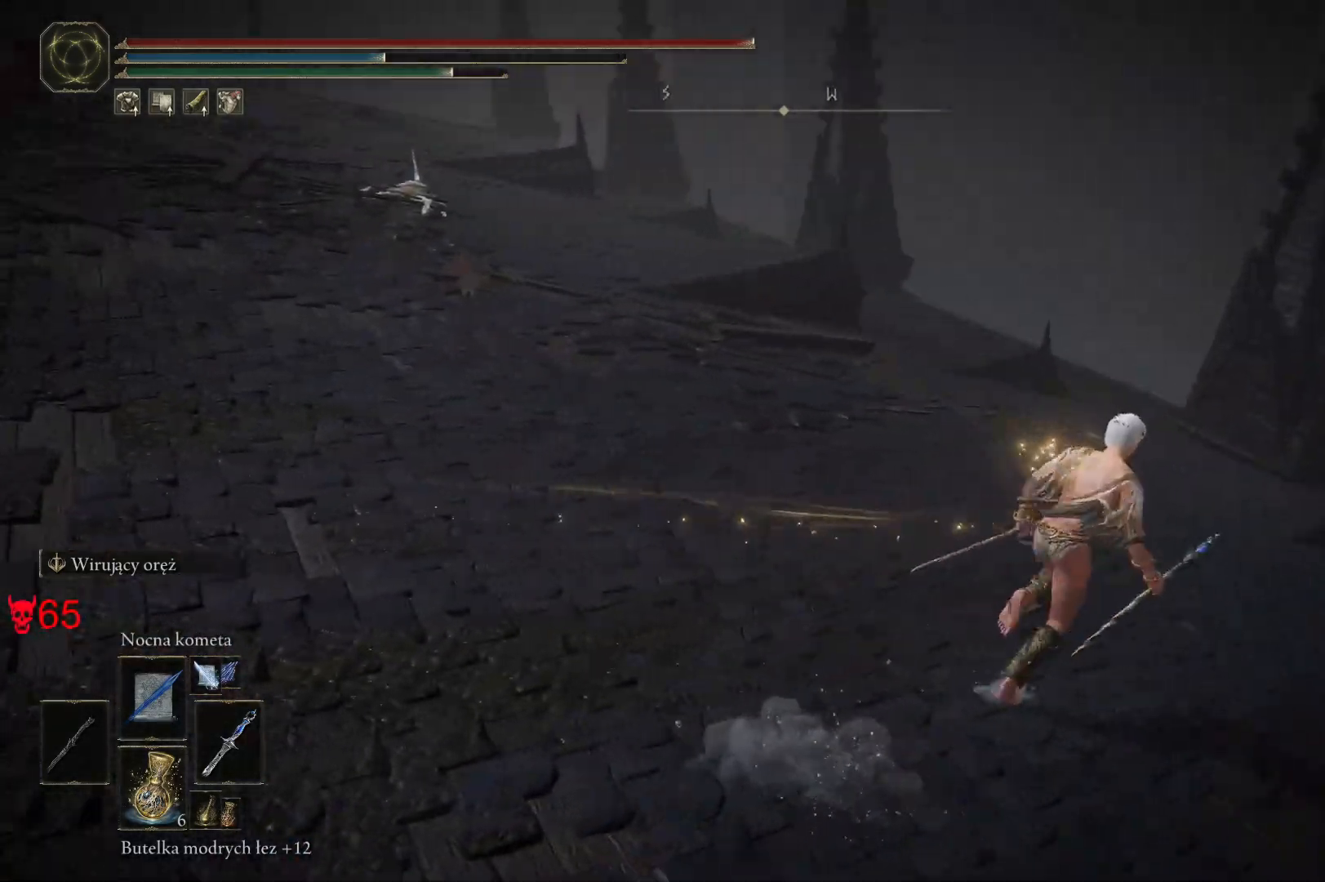
{"keys": ["d", "space", "w"], "mouse": [], "events": [[167, "d", "up"], [483, "d", "down"]]}
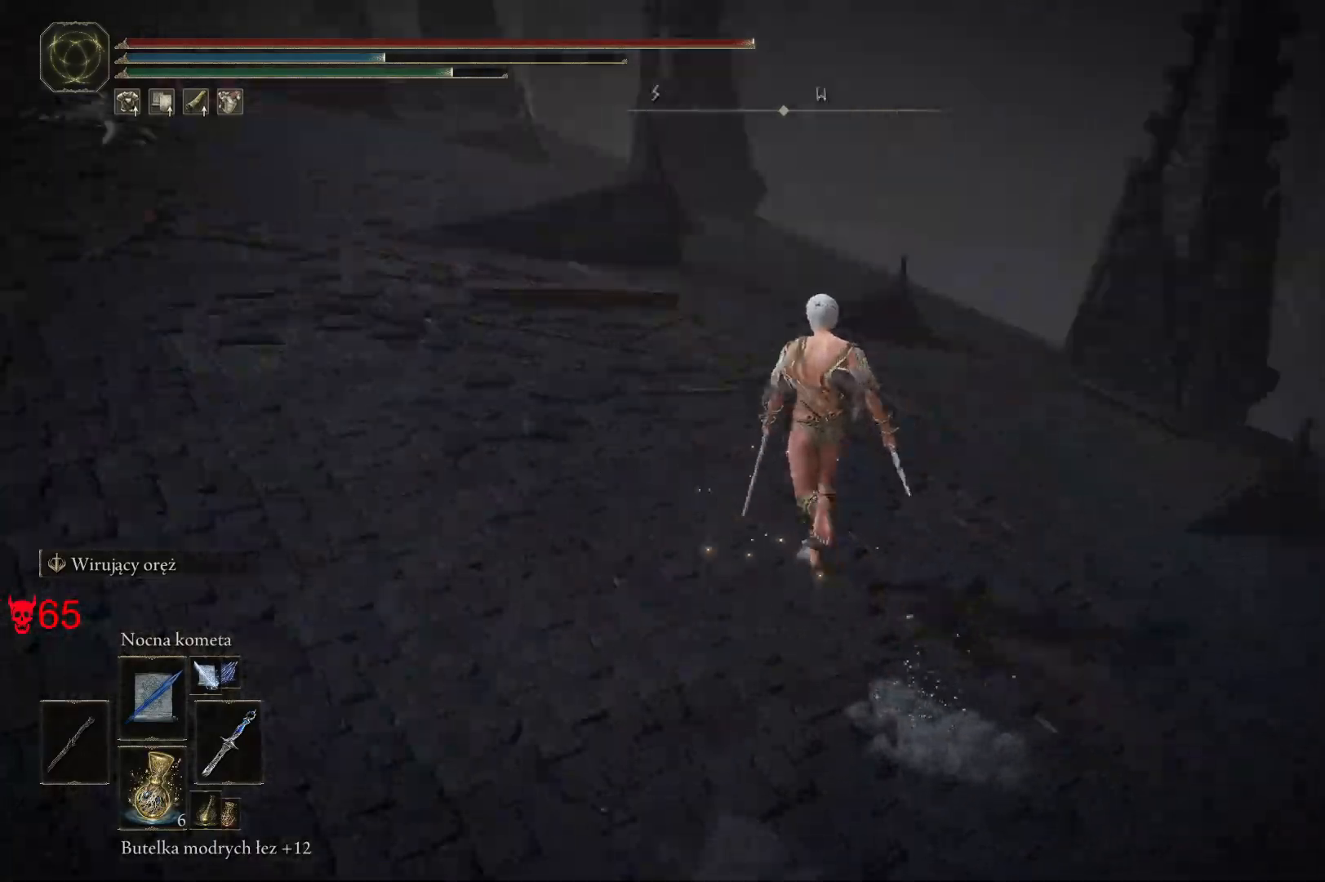
{"keys": ["d", "space", "w"], "mouse": [], "events": []}
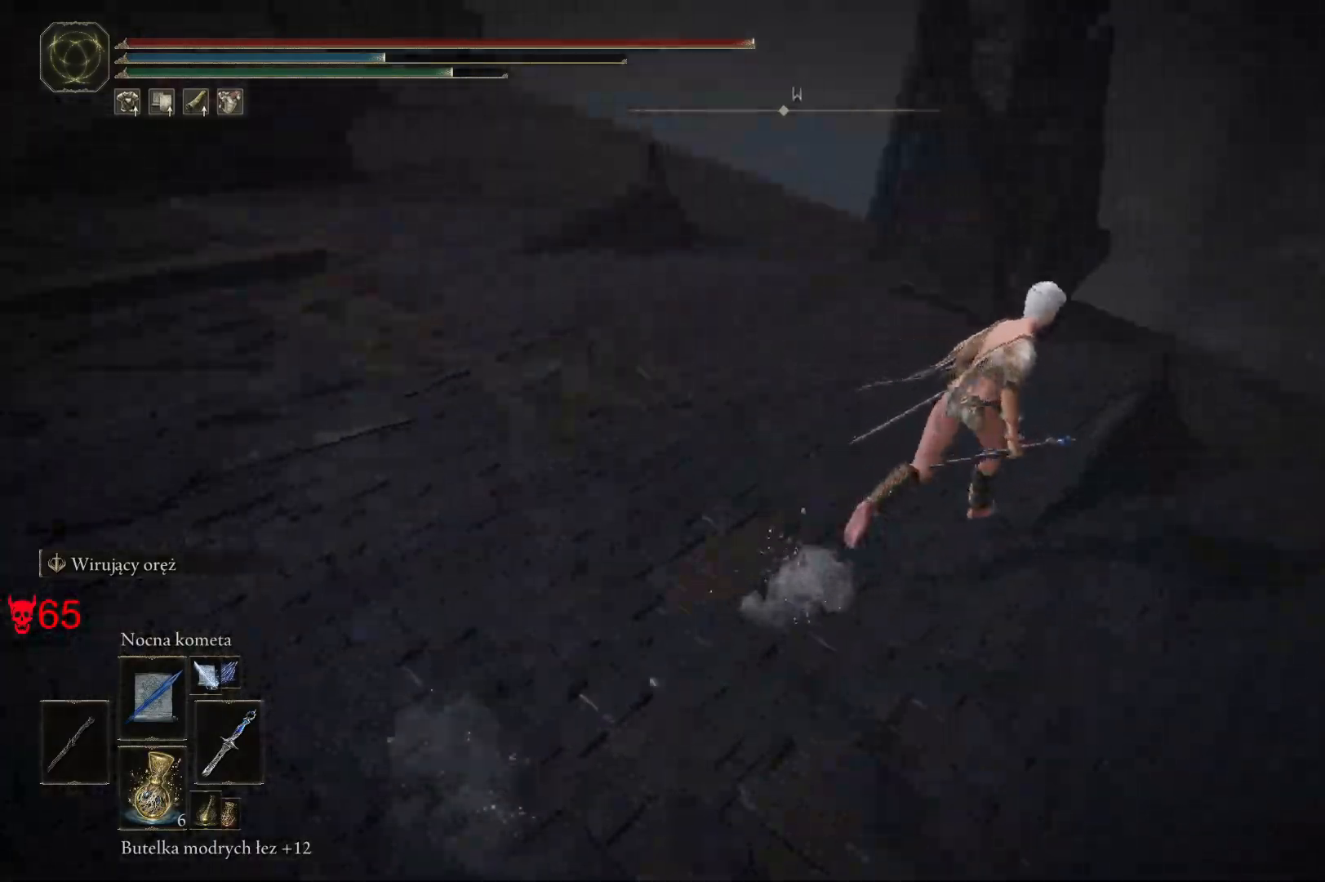
{"keys": ["space", "w"], "mouse": [], "events": [[17, "d", "up"]]}
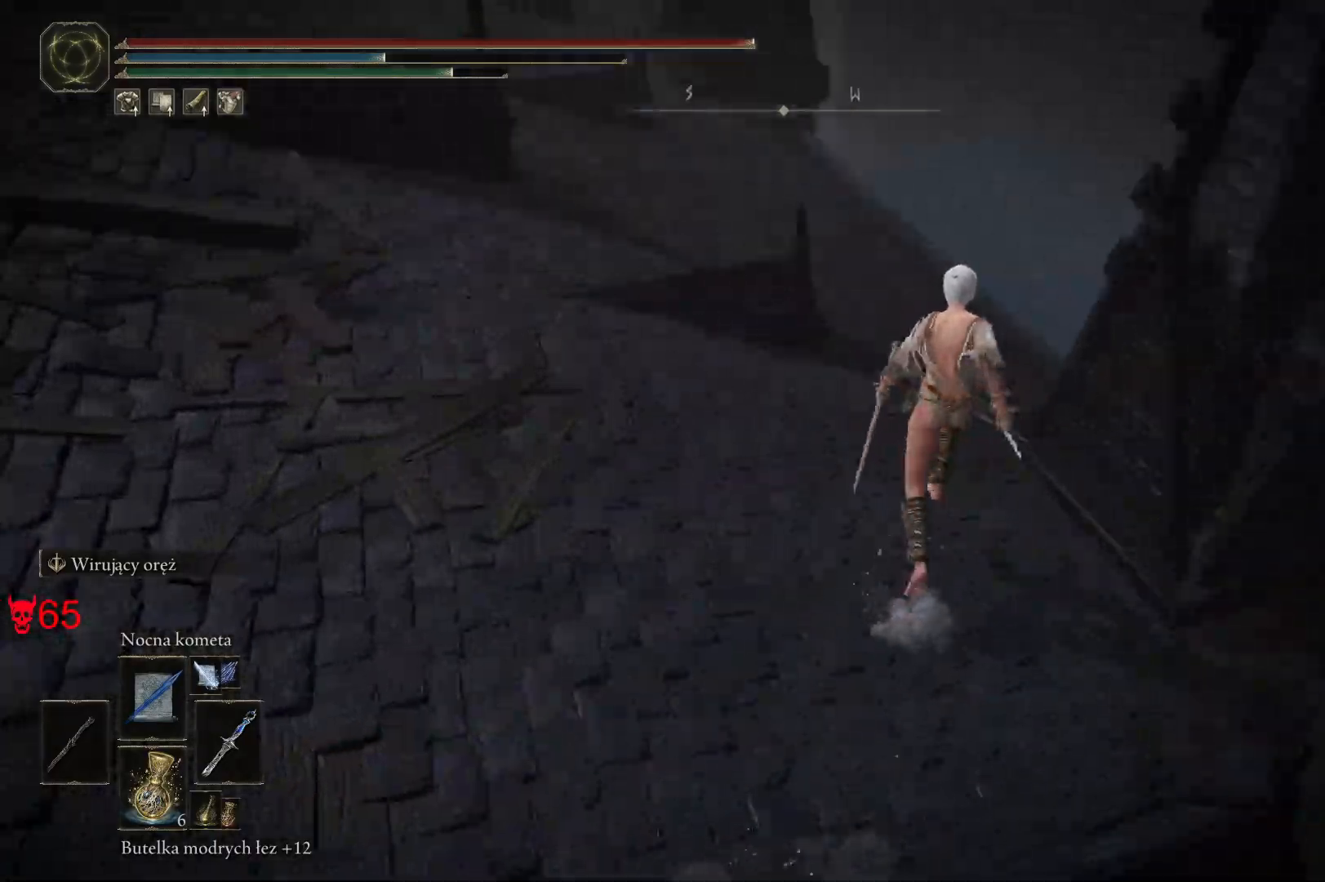
{"keys": ["space", "w"], "mouse": [], "events": []}
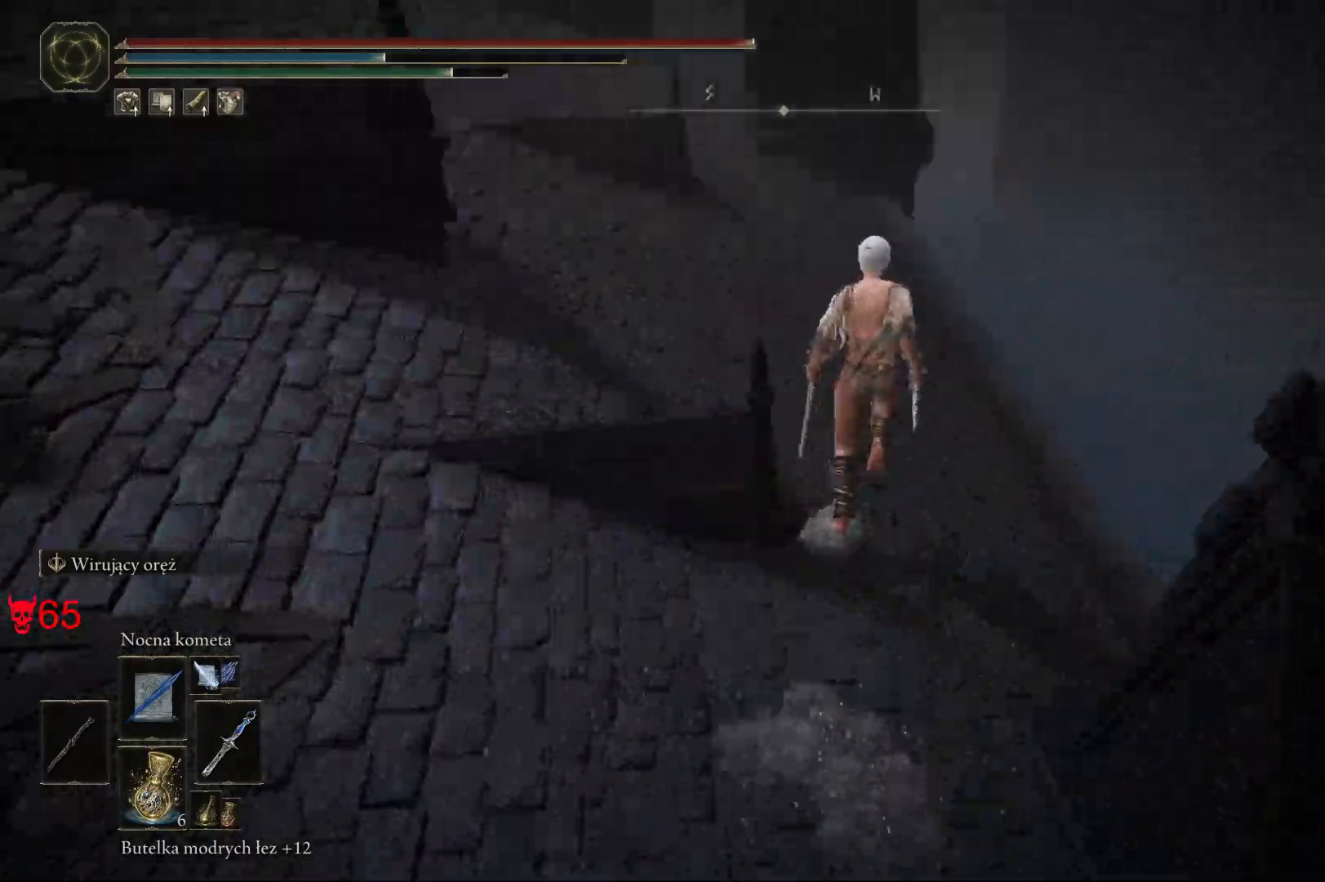
{"keys": ["space", "w"], "mouse": [], "events": []}
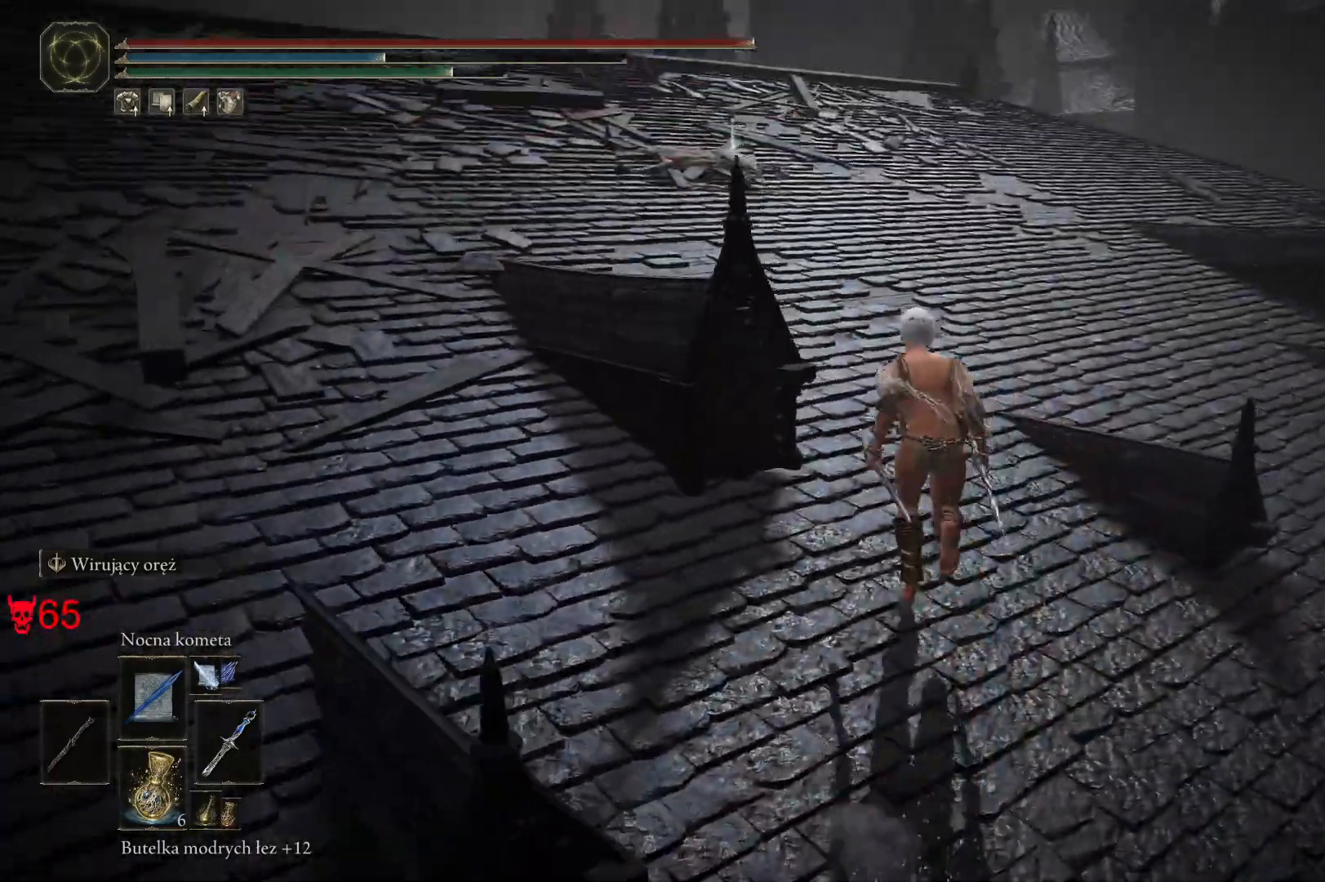
{"keys": ["space", "w"], "mouse": [], "events": []}
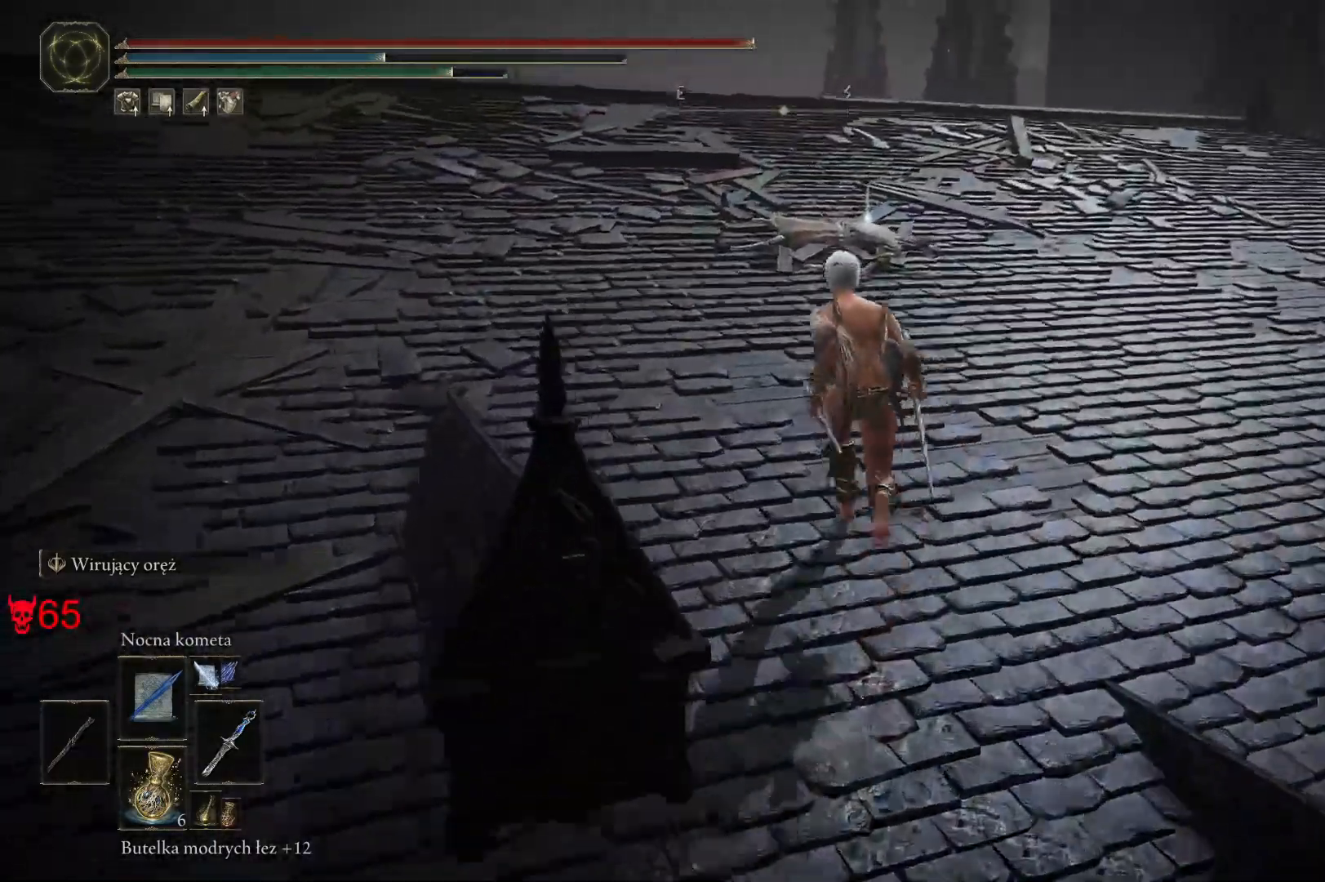
{"keys": ["space", "w"], "mouse": [], "events": []}
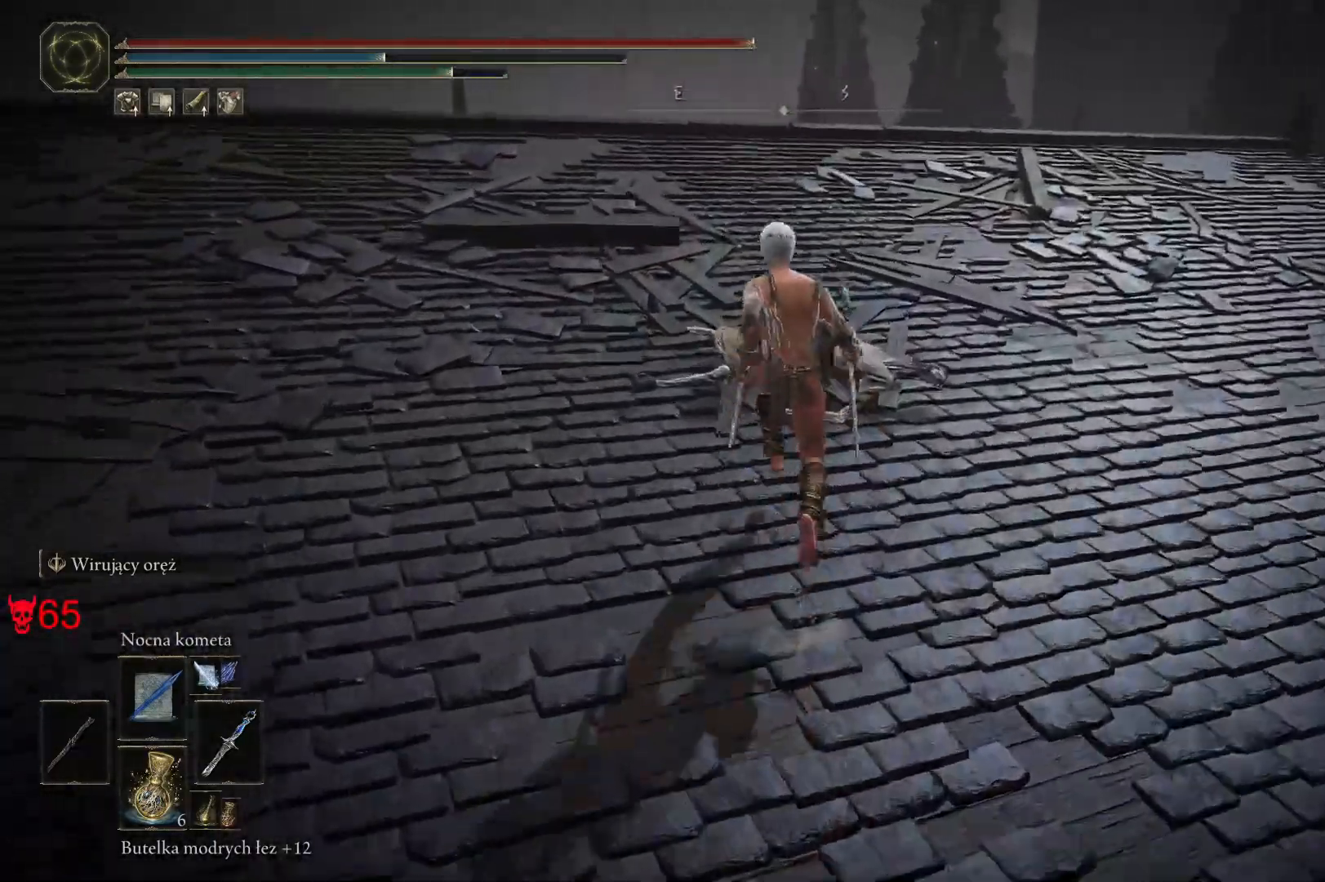
{"keys": ["a", "space", "w"], "mouse": [], "events": [[83, "e", "down"], [200, "e", "up"], [450, "a", "down"]]}
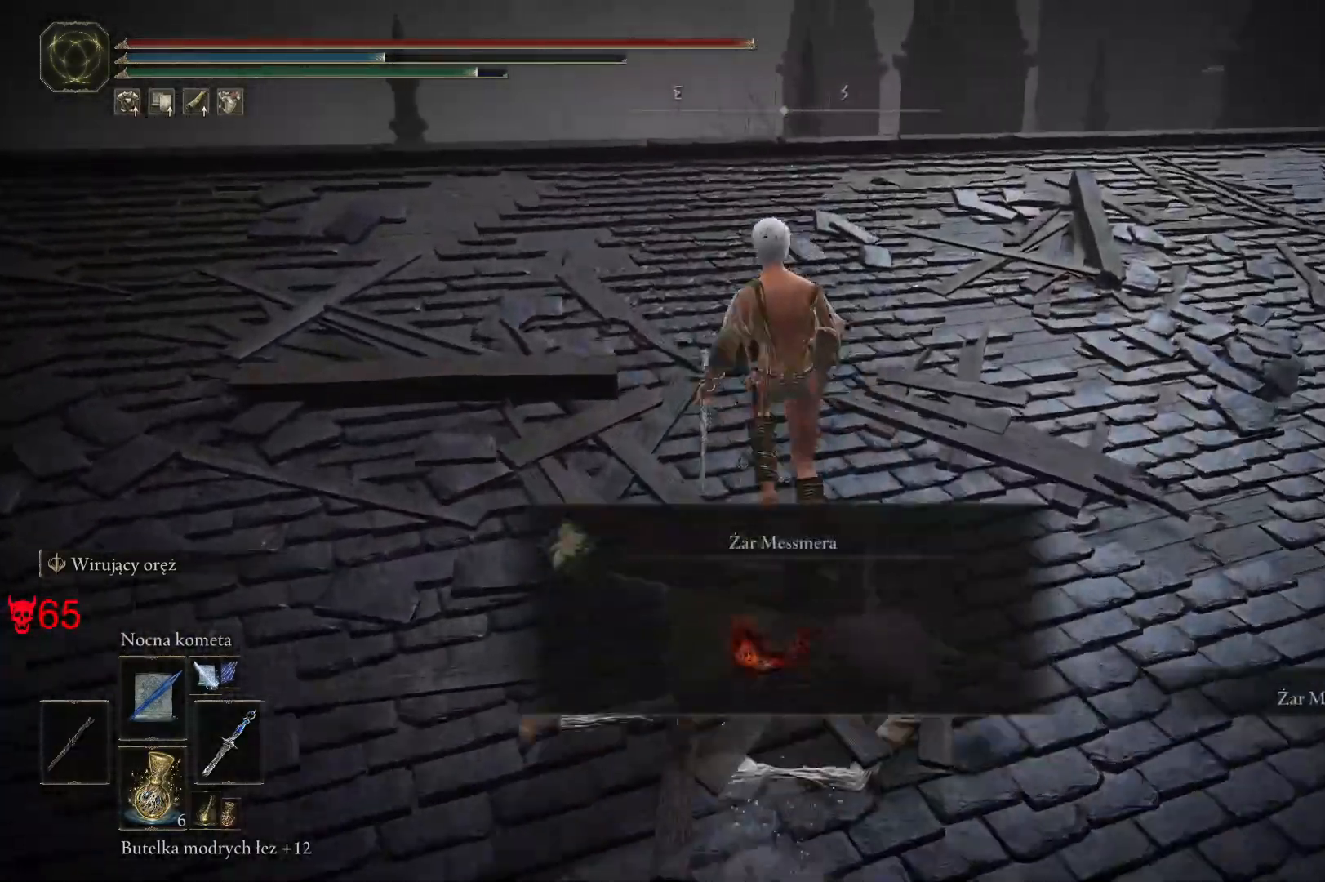
{"keys": ["e", "space", "w"], "mouse": [], "events": [[333, "a", "up"], [500, "e", "down"]]}
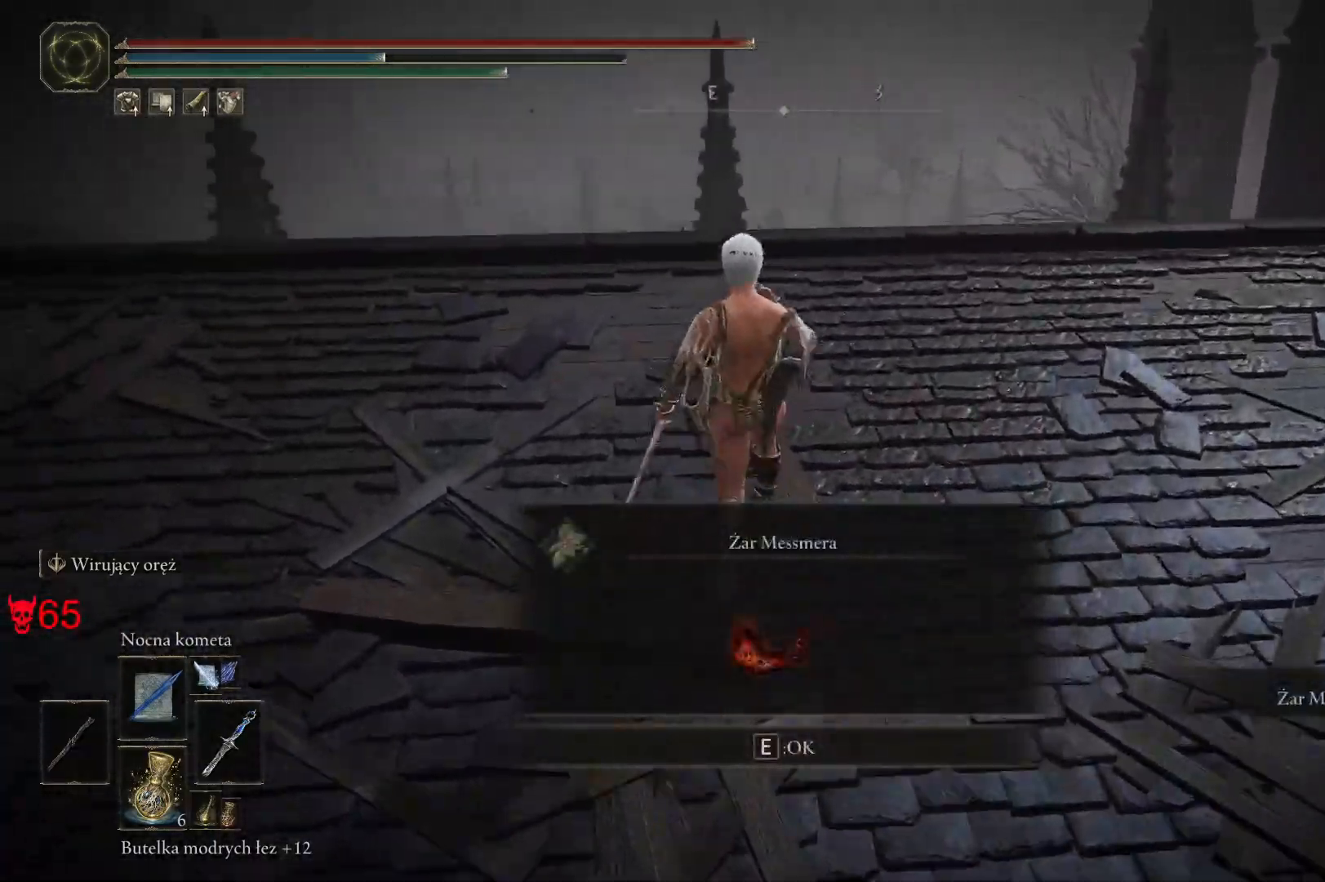
{"keys": ["space", "w"], "mouse": [], "events": [[167, "e", "up"]]}
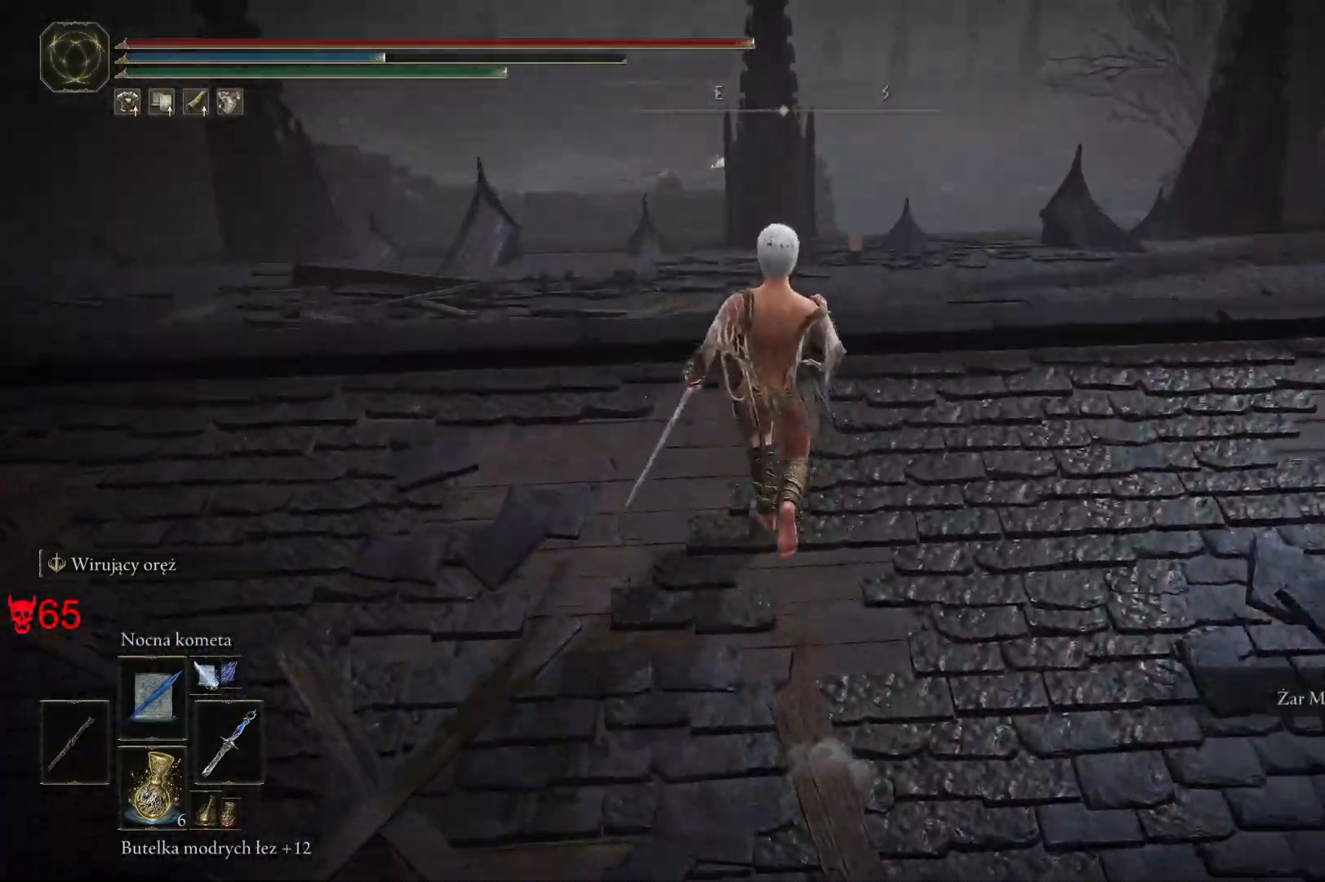
{"keys": ["d", "space", "w"], "mouse": [], "events": [[267, "d", "down"]]}
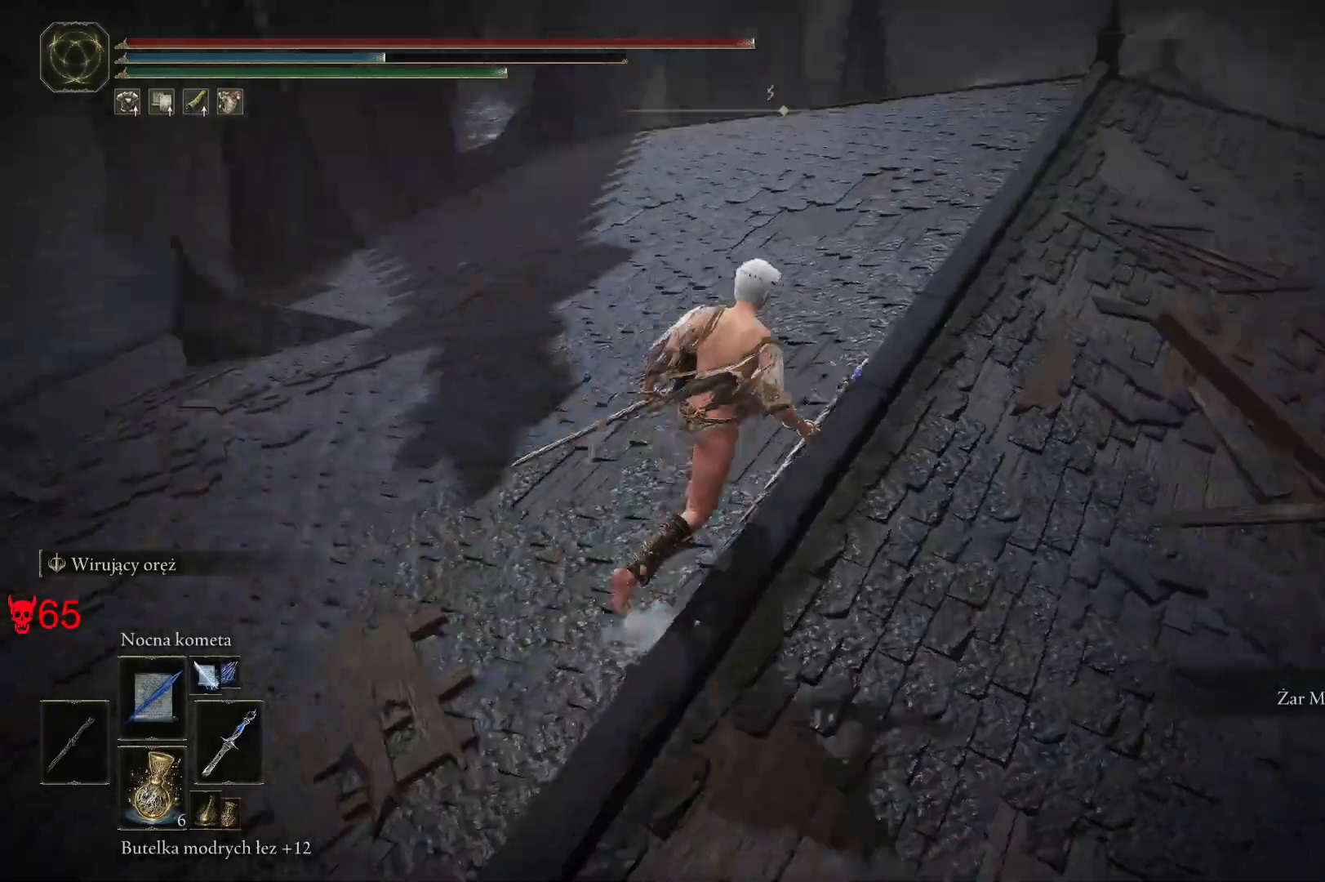
{"keys": ["d", "space", "w"], "mouse": [], "events": [[50, "d", "up"], [367, "d", "down"]]}
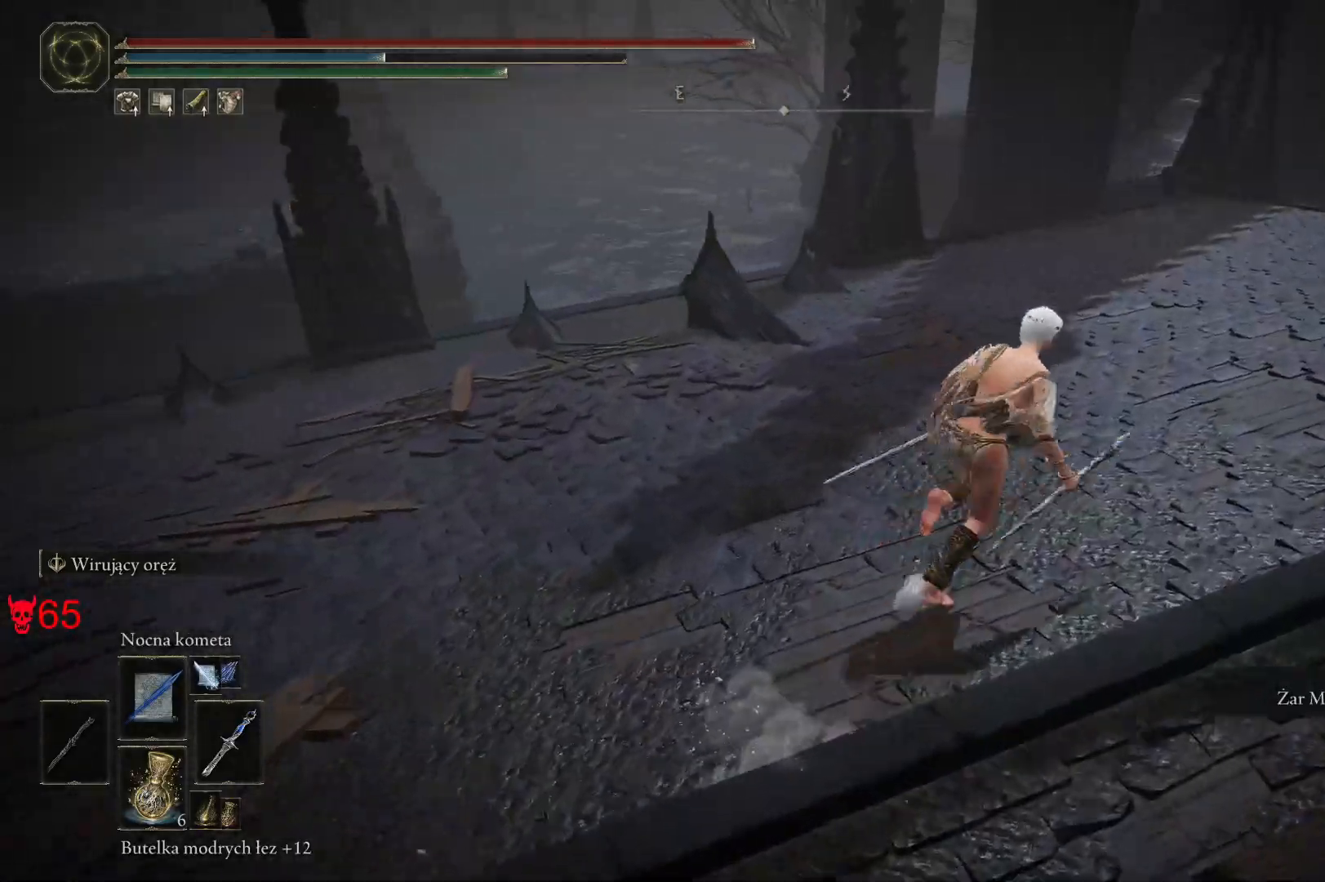
{"keys": ["d", "space", "w"], "mouse": [], "events": []}
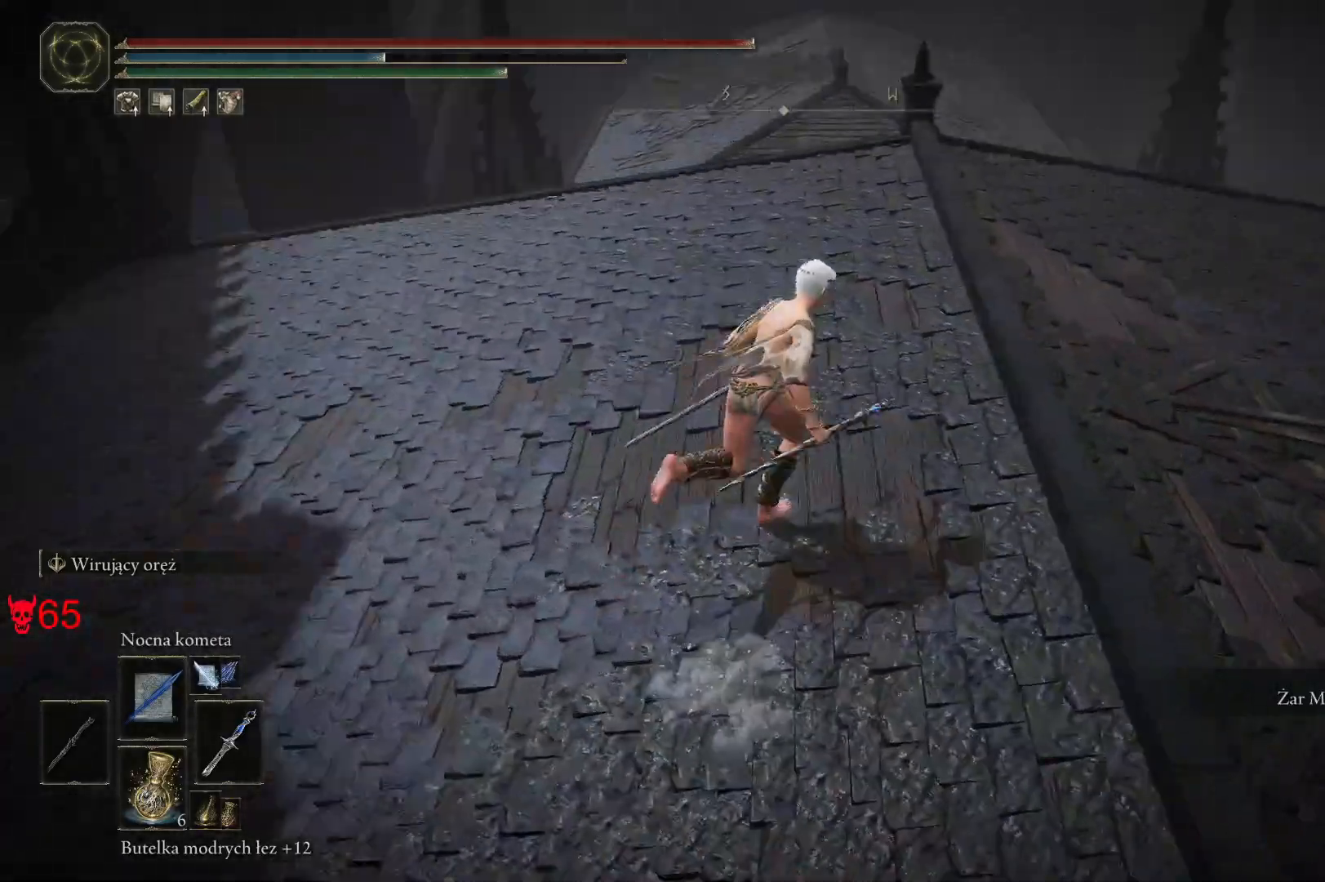
{"keys": ["d", "space", "w"], "mouse": [], "events": [[50, "d", "up"], [467, "d", "down"]]}
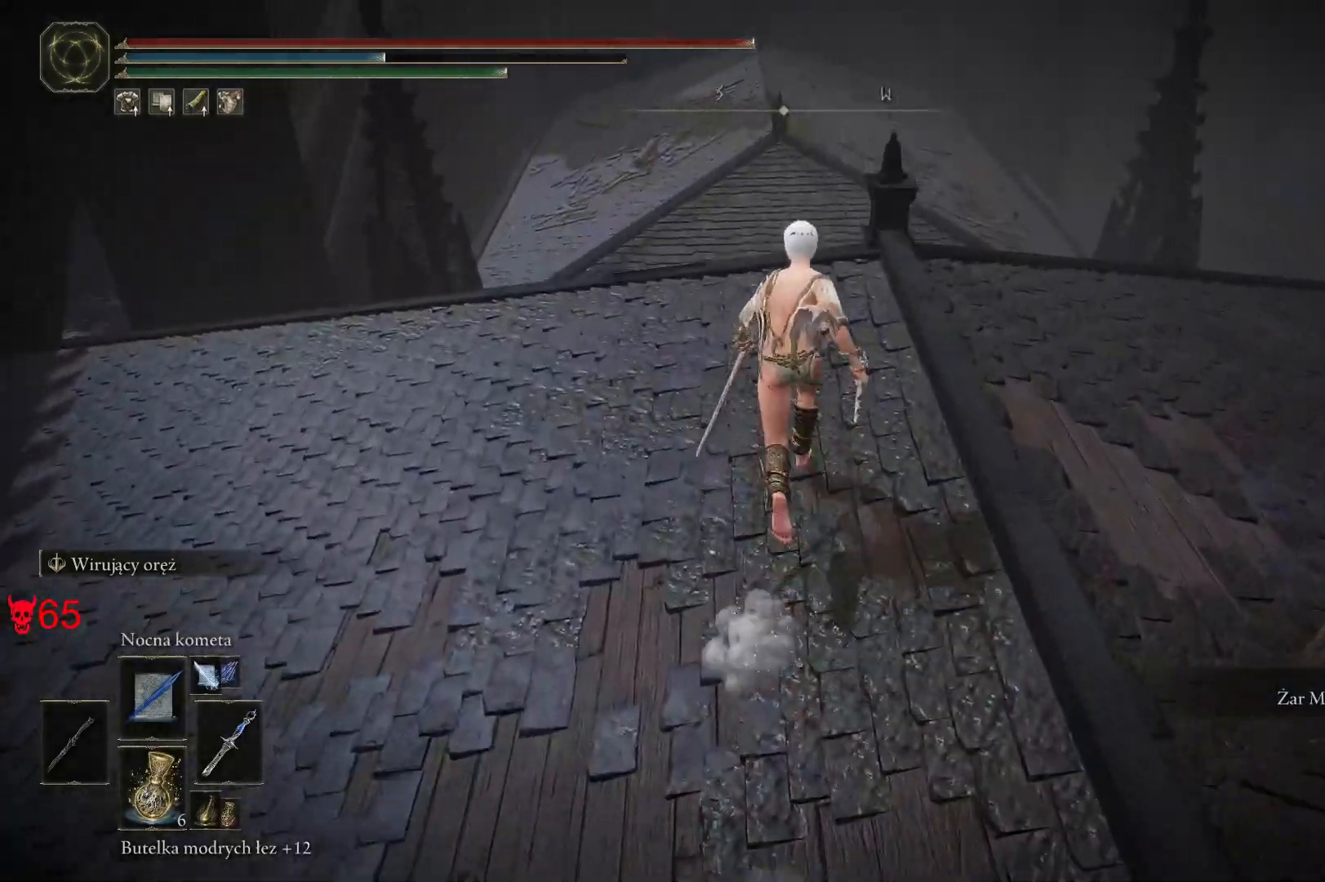
{"keys": ["space", "w"], "mouse": [], "events": [[400, "d", "up"]]}